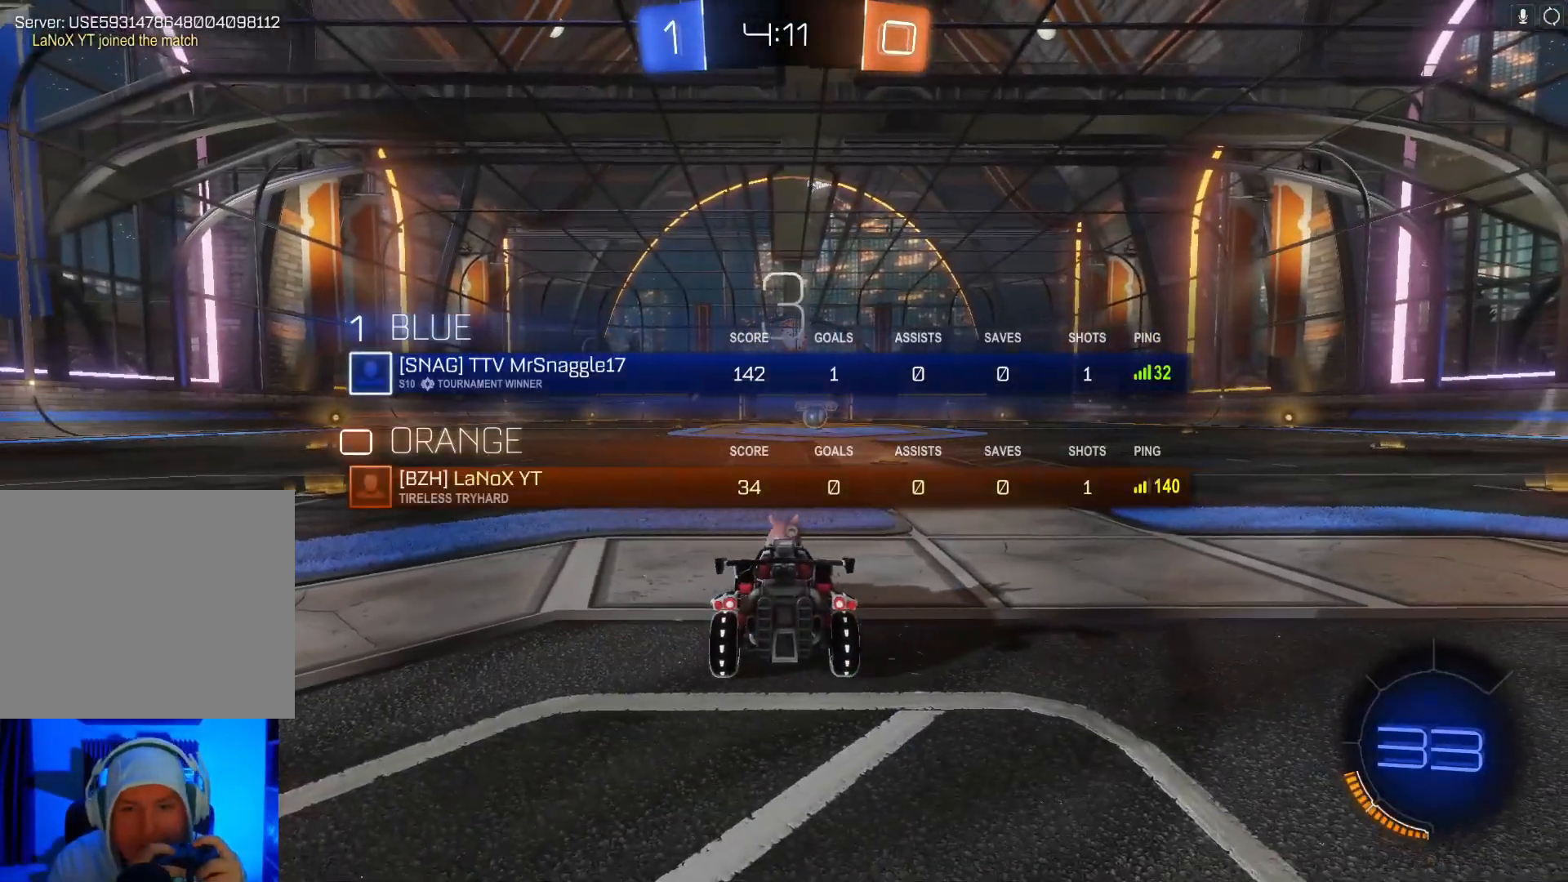
Gameplay with a controller (Xbox layout); each line is a JSON object with the inputs held at the frame after it. "events" lists button and stick changes between this image and that frame as [ms after this image, input, new state], when the widget could be followed in between. Not read: right_stick.
{"buttons": ["L1", "R2"], "left_stick": "center", "events": [[267, "Y", "down"], [367, "Y", "up"]]}
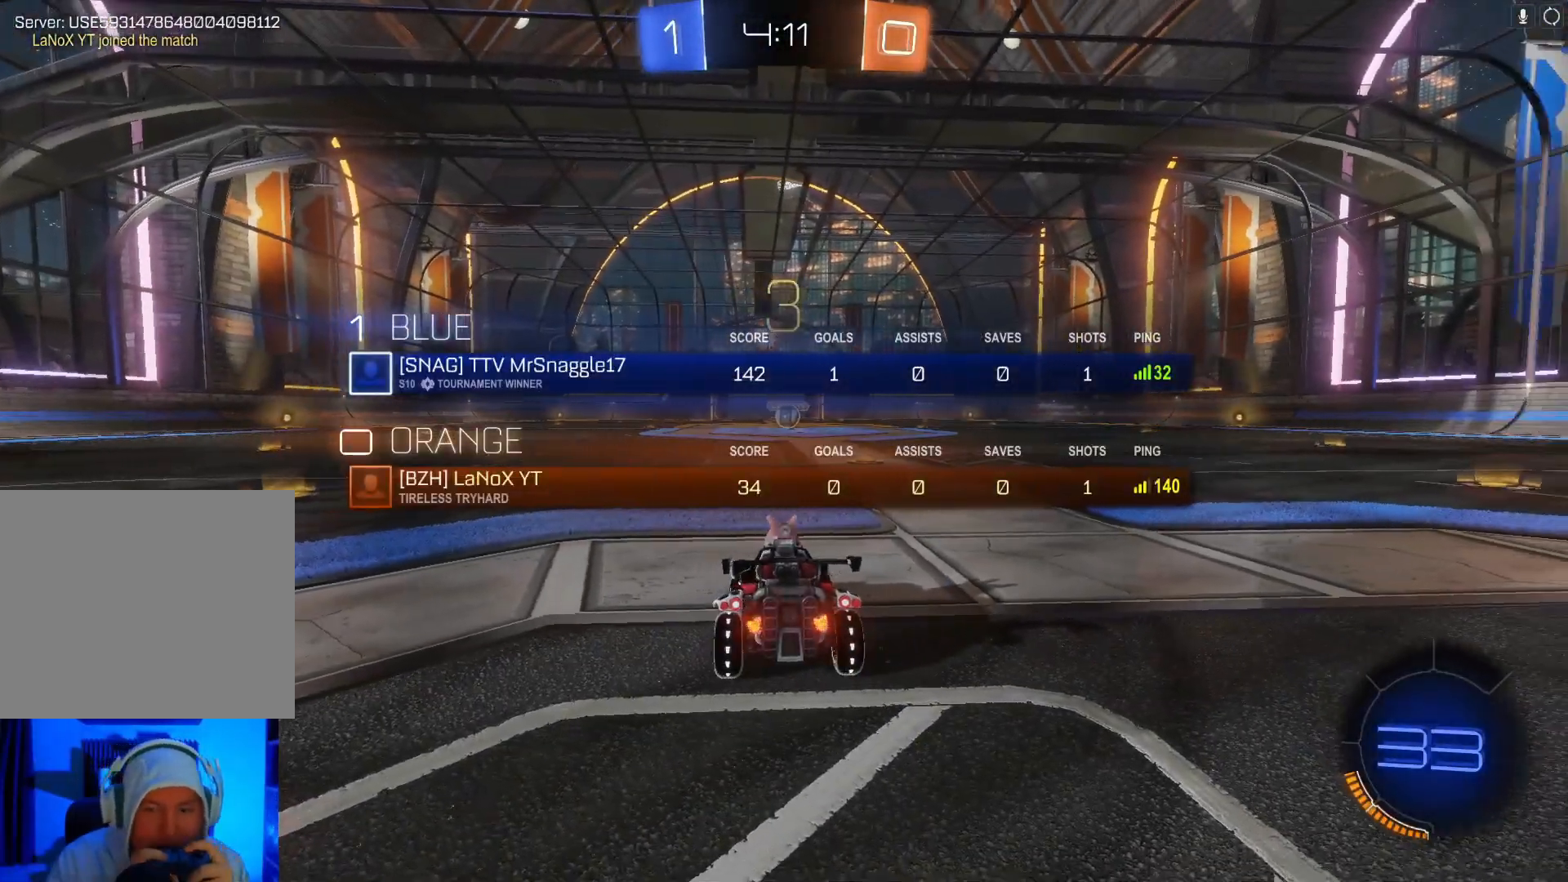
{"buttons": ["L1", "R2"], "left_stick": "center", "events": [[33, "Y", "down"], [100, "Y", "up"], [200, "Y", "down"], [300, "Y", "up"], [433, "Y", "down"], [500, "Y", "up"]]}
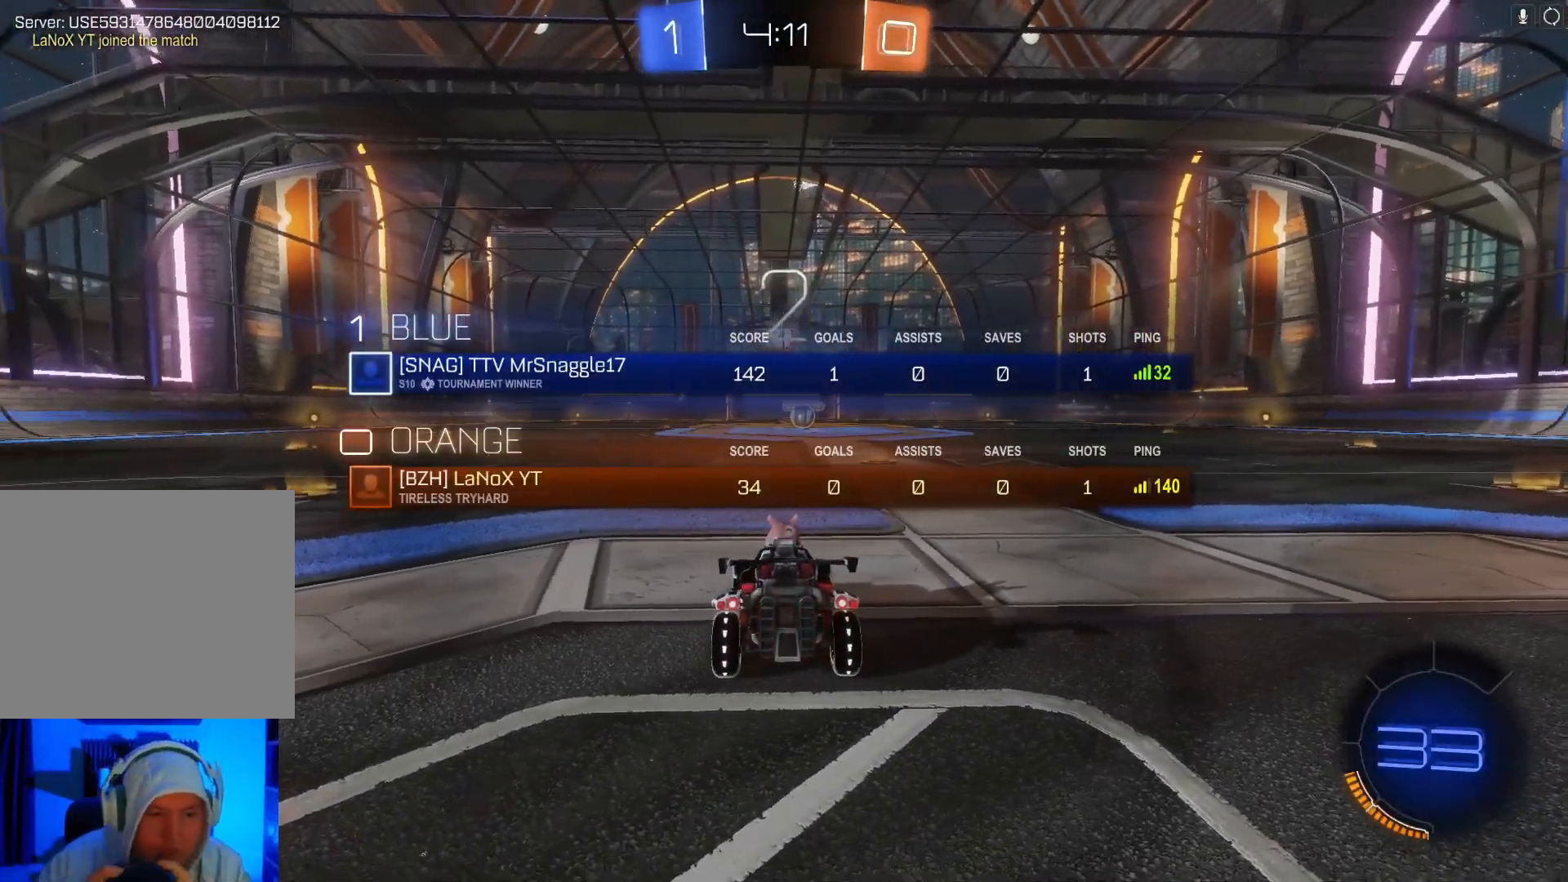
{"buttons": ["L1", "R2"], "left_stick": "center", "events": [[33, "L1", "up"], [133, "Y", "down"], [200, "Y", "up"], [433, "L1", "down"]]}
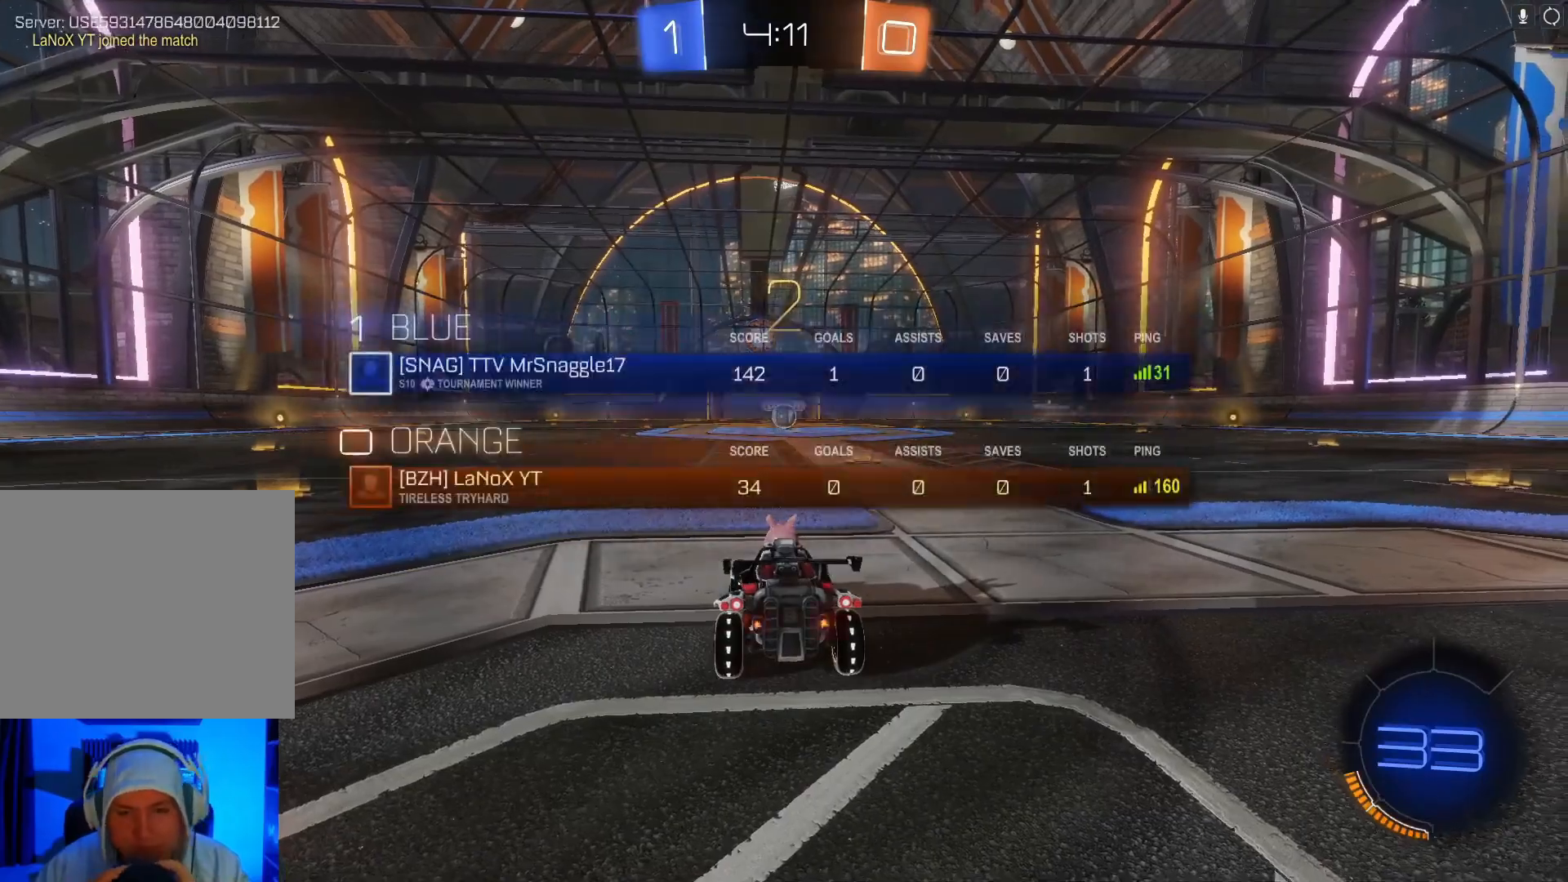
{"buttons": ["B", "Y", "R2"], "left_stick": "center", "events": [[67, "B", "down"], [67, "L1", "up"], [67, "Y", "down"], [167, "B", "up"], [200, "Y", "up"], [400, "Y", "down"], [433, "B", "down"]]}
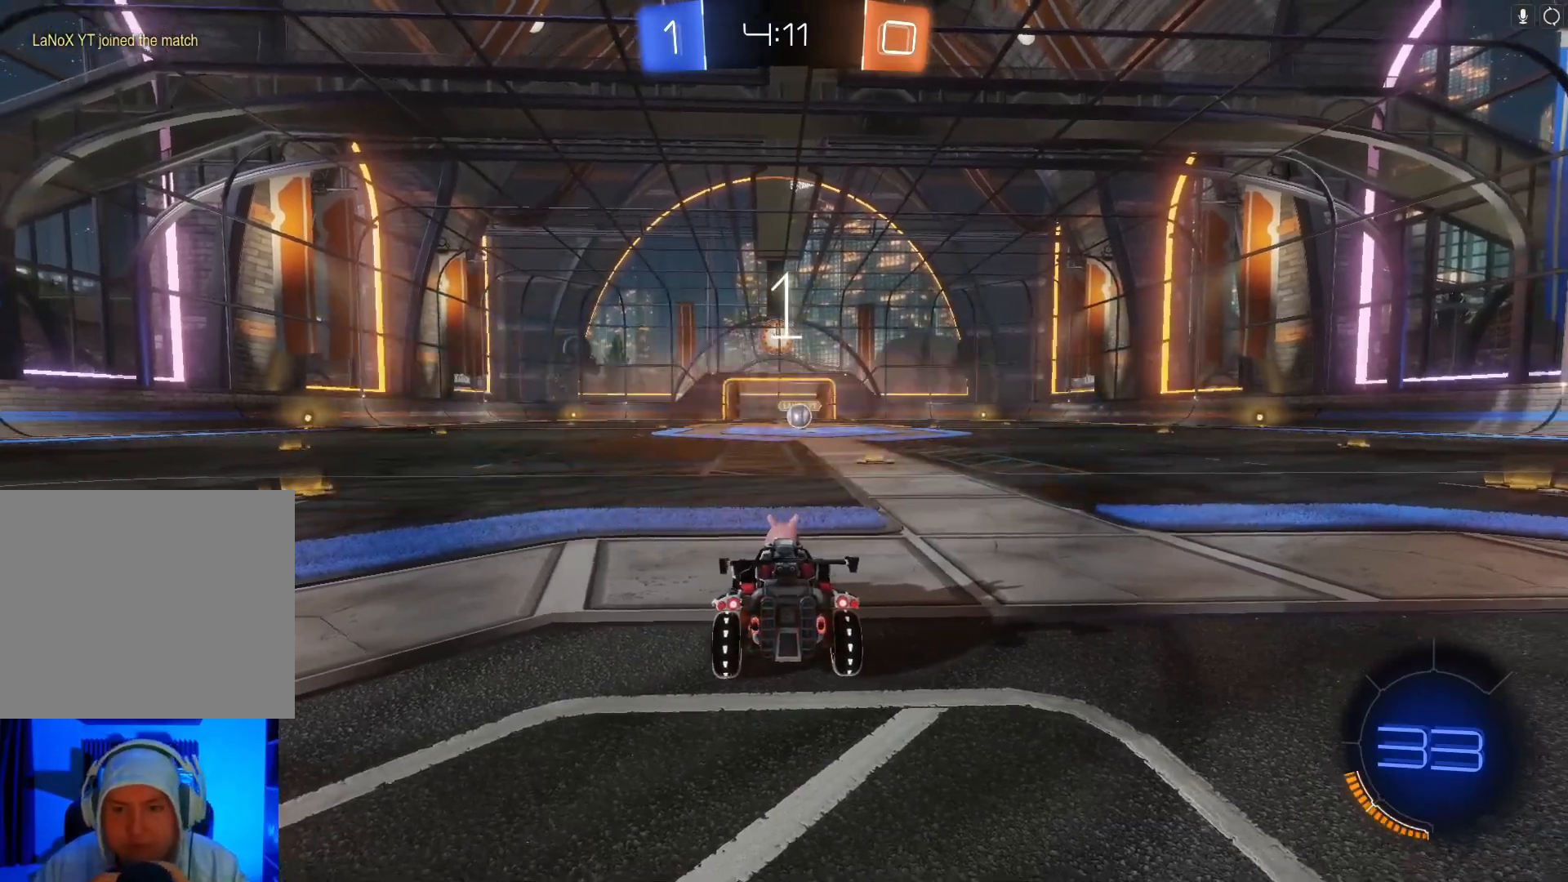
{"buttons": ["B", "R2"], "left_stick": "center", "events": [[33, "B", "up"], [33, "Y", "up"], [67, "L1", "down"], [233, "L1", "up"], [267, "B", "down"], [267, "Y", "down"], [400, "Y", "up"]]}
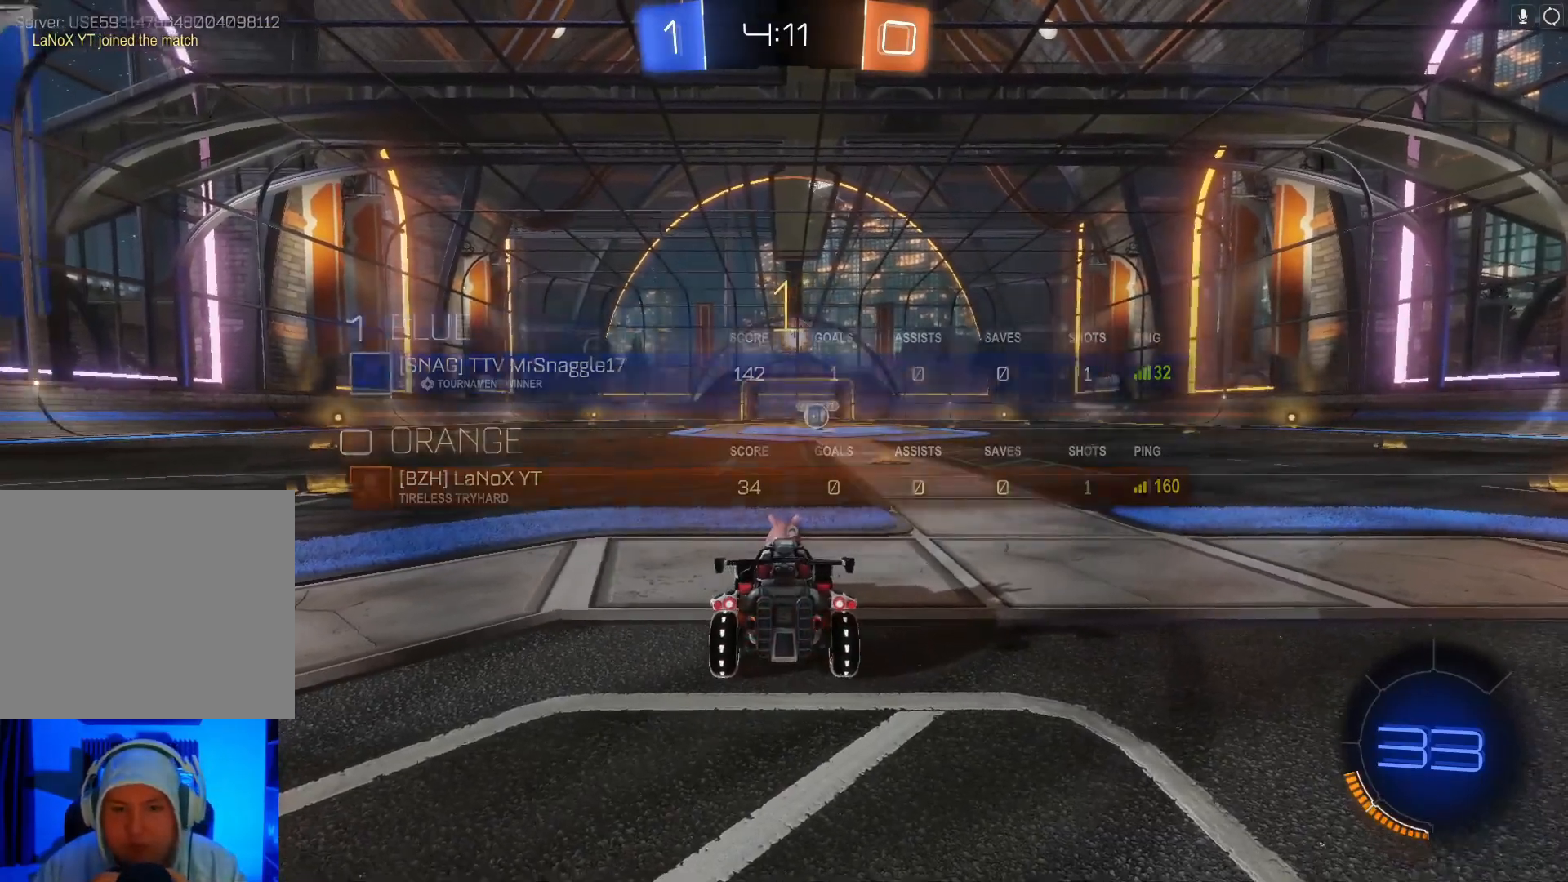
{"buttons": ["B", "R2"], "left_stick": "right", "events": [[167, "Y", "down"], [300, "Y", "up"], [467, "left_stick", "right"]]}
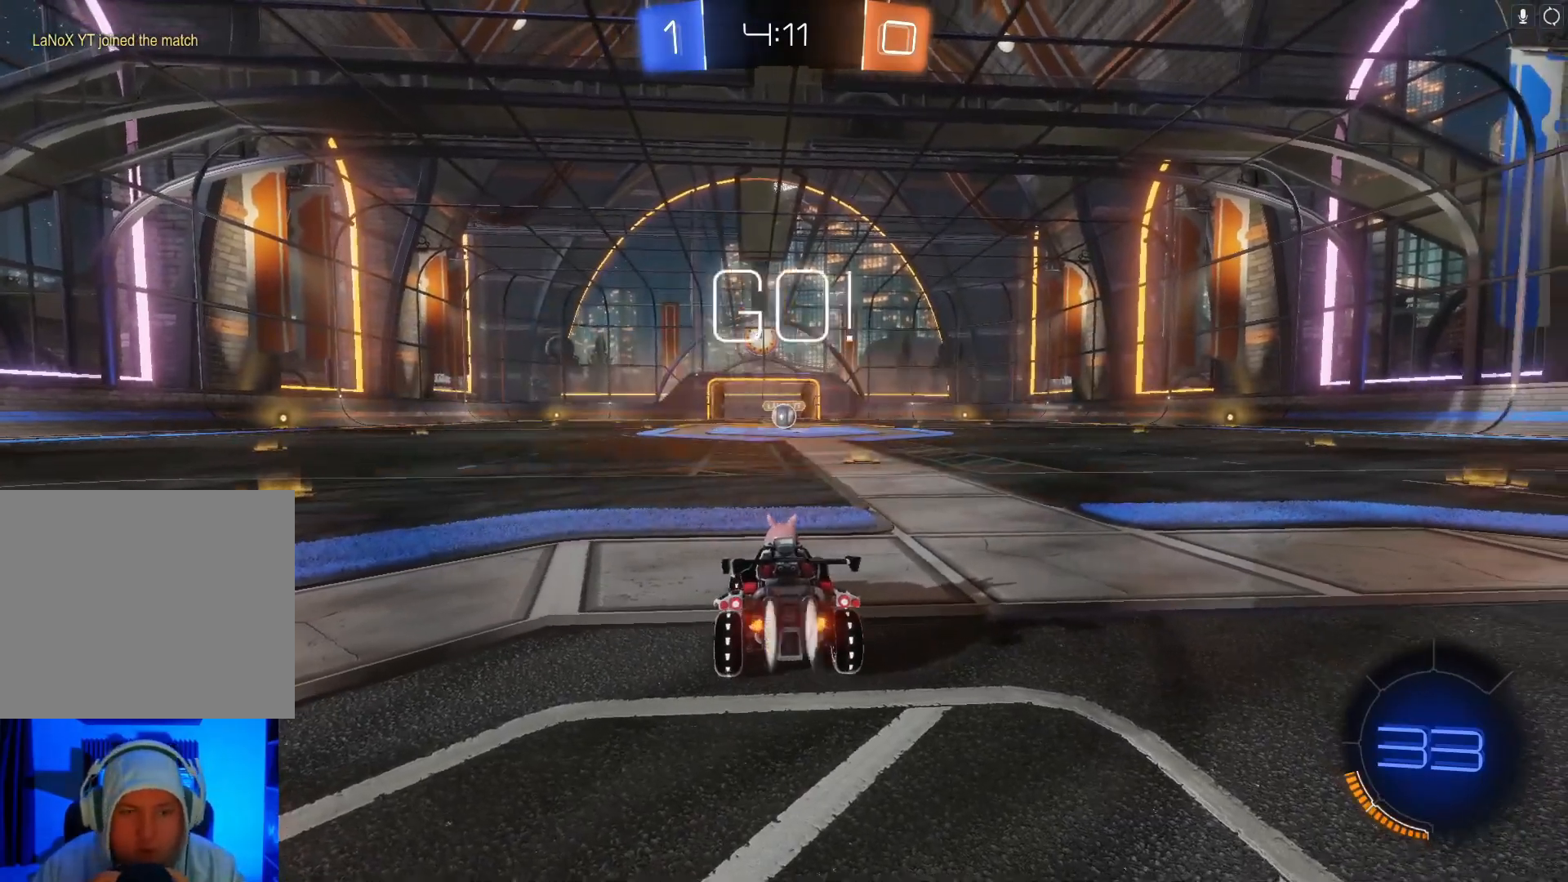
{"buttons": ["B", "R2"], "left_stick": "center", "events": [[100, "left_stick", "center"], [400, "left_stick", "right"], [500, "left_stick", "center"]]}
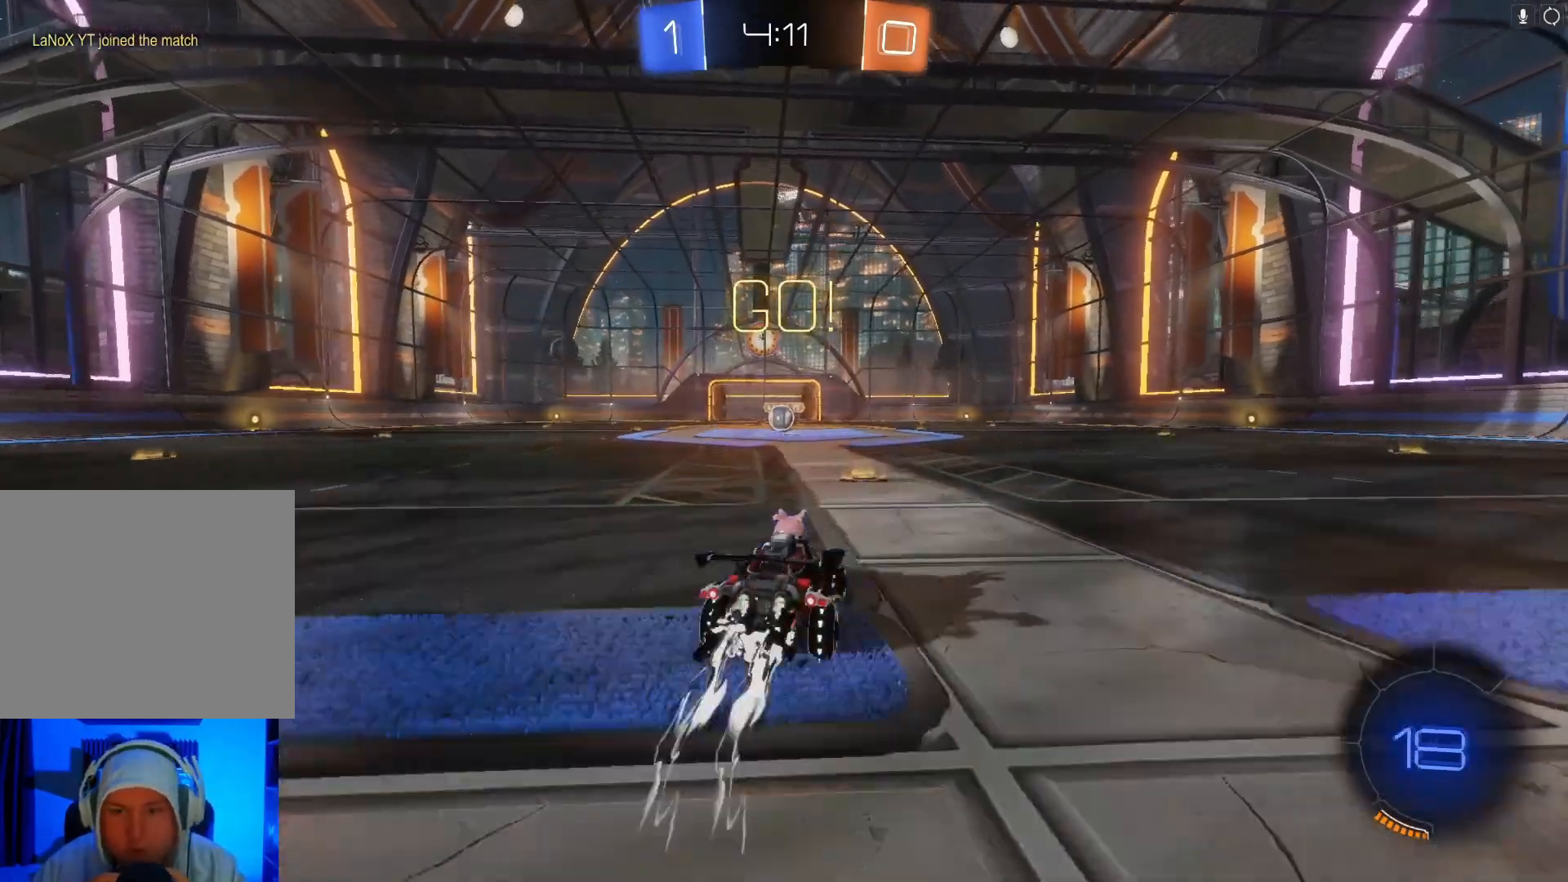
{"buttons": ["B", "R2"], "left_stick": "right", "events": [[67, "left_stick", "left"], [200, "left_stick", "center"], [367, "left_stick", "left"], [500, "left_stick", "right"]]}
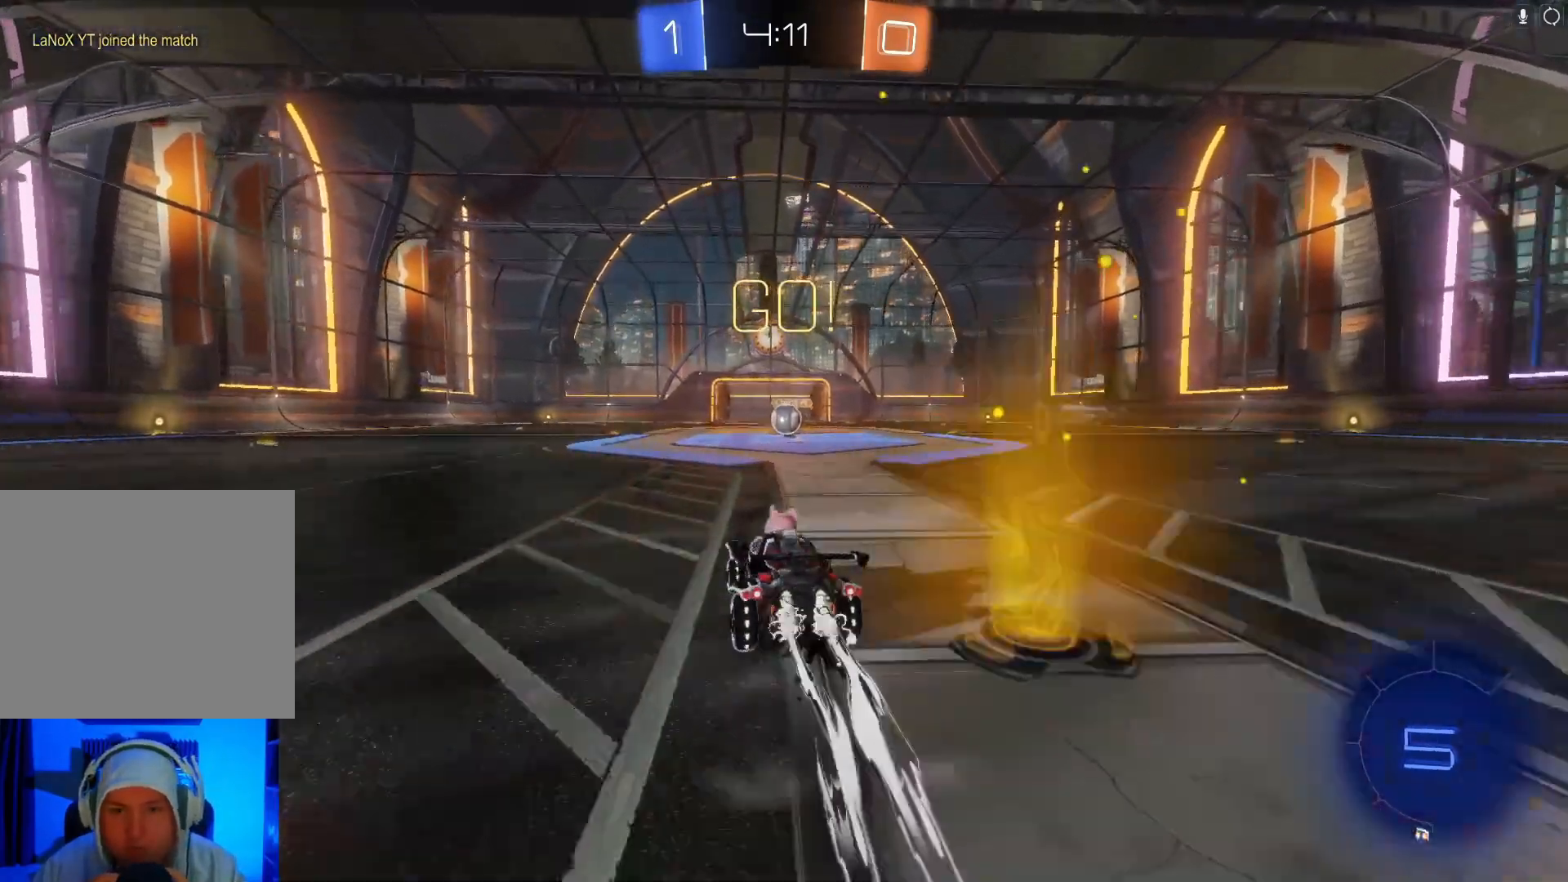
{"buttons": ["B", "R2"], "left_stick": "center", "events": [[100, "left_stick", "center"]]}
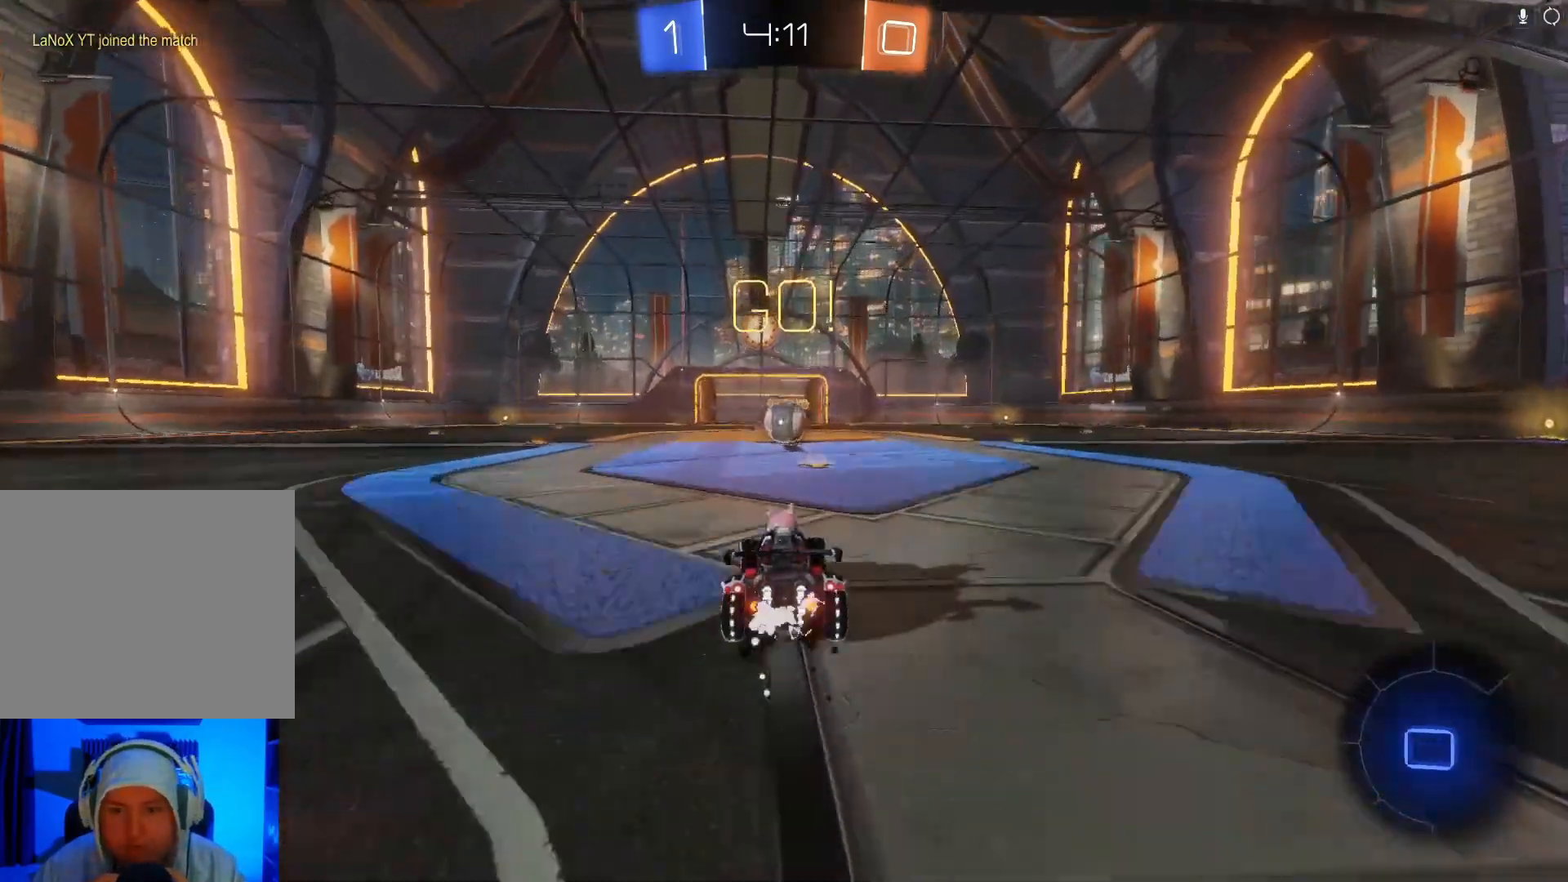
{"buttons": ["B", "R2"], "left_stick": "center", "events": [[367, "left_stick", "left"], [467, "left_stick", "center"]]}
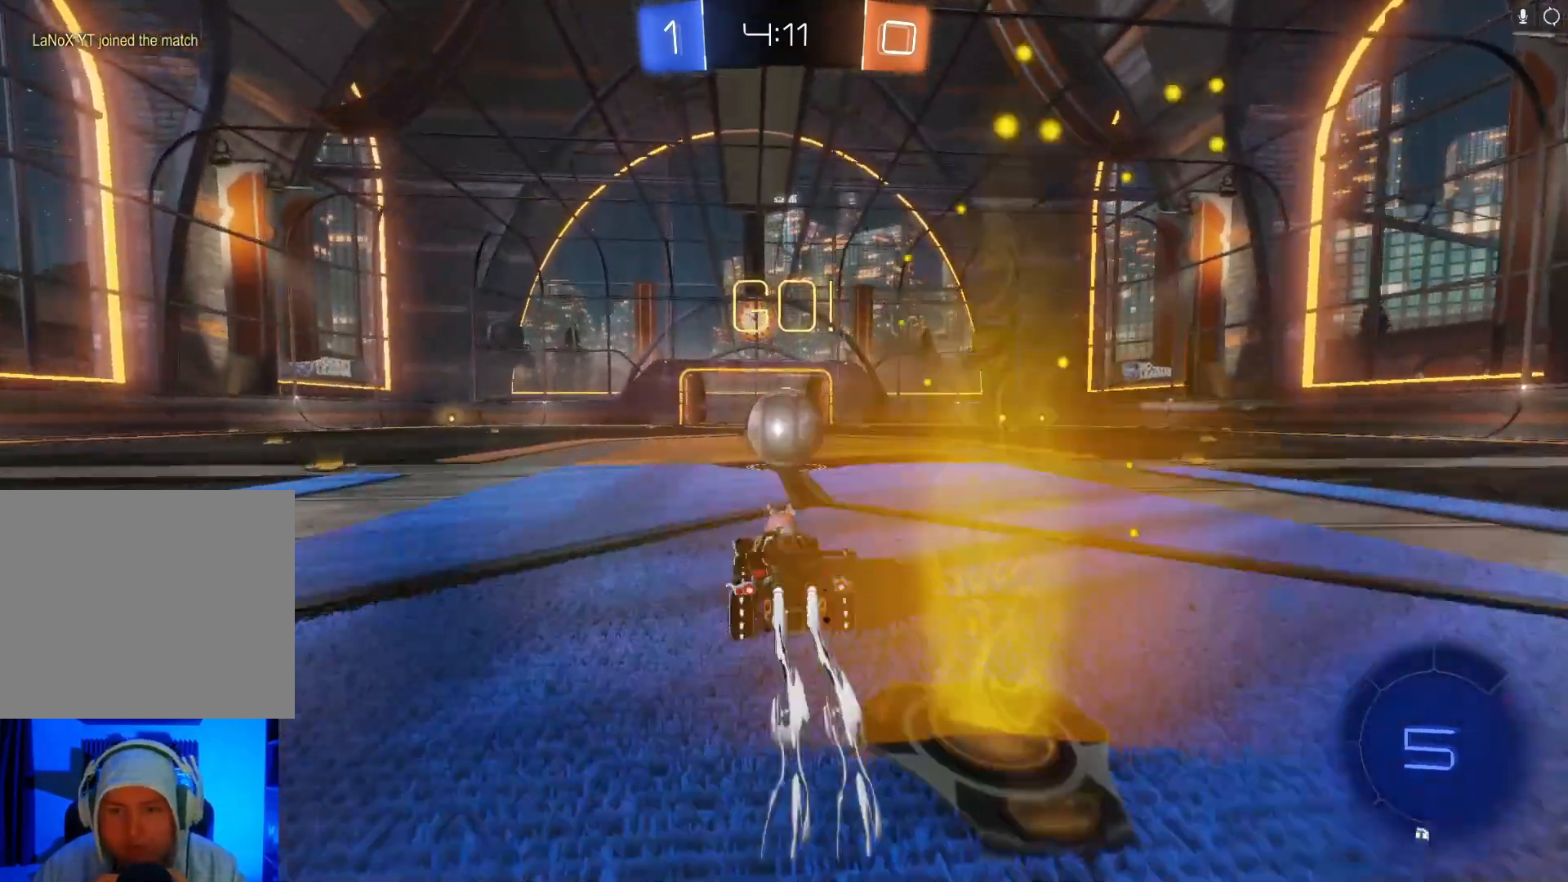
{"buttons": ["R2"], "left_stick": "right", "events": [[100, "A", "down"], [133, "left_stick", "right"], [200, "A", "up"], [267, "A", "down"], [367, "A", "up"], [400, "B", "up"]]}
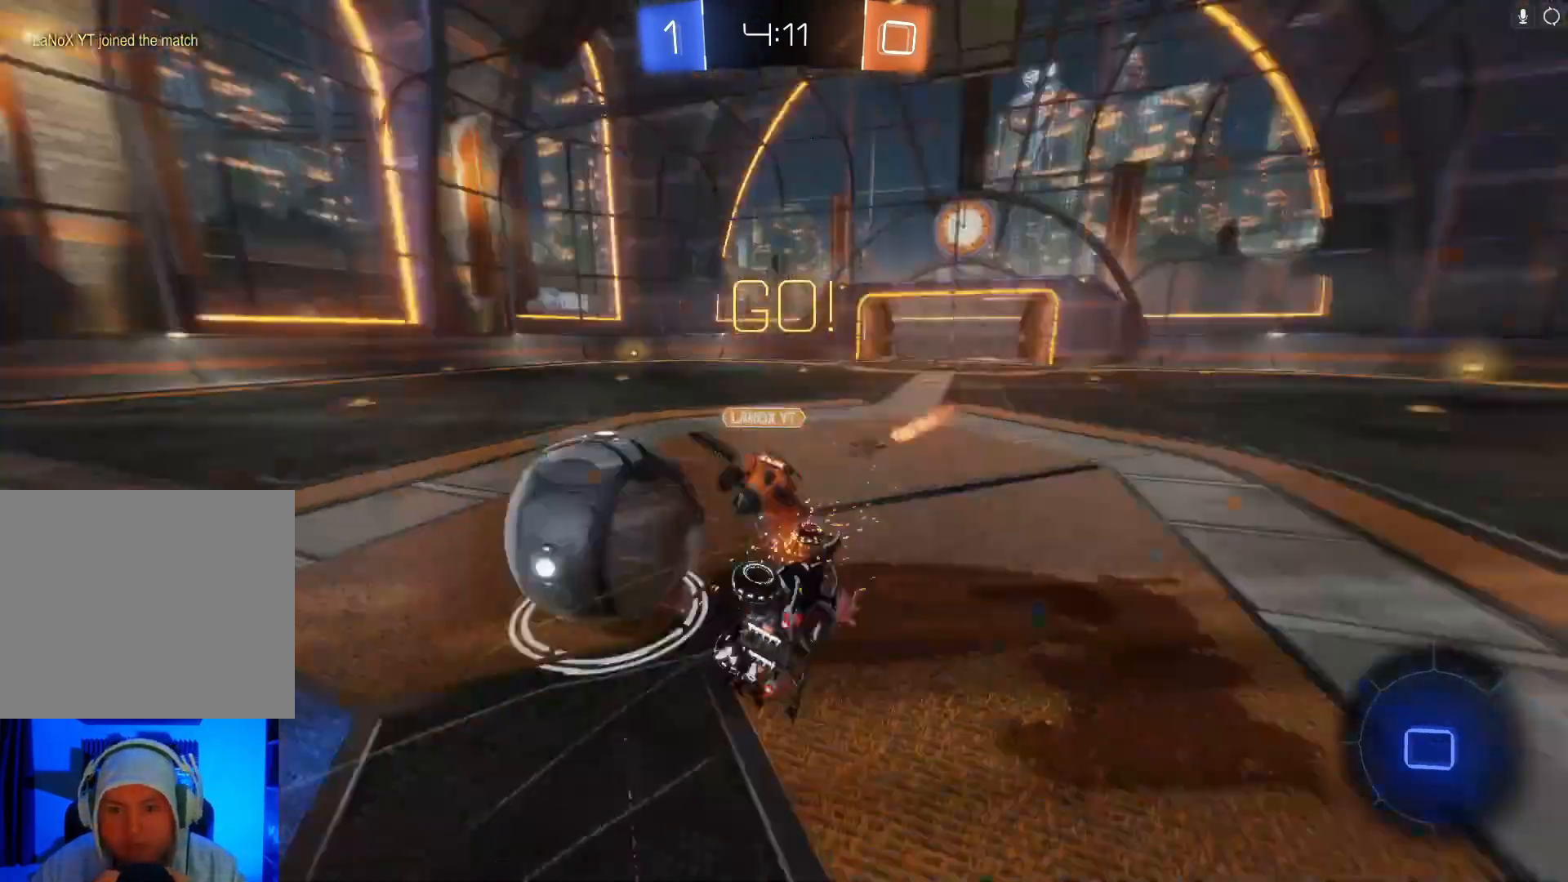
{"buttons": ["R2"], "left_stick": "right", "events": []}
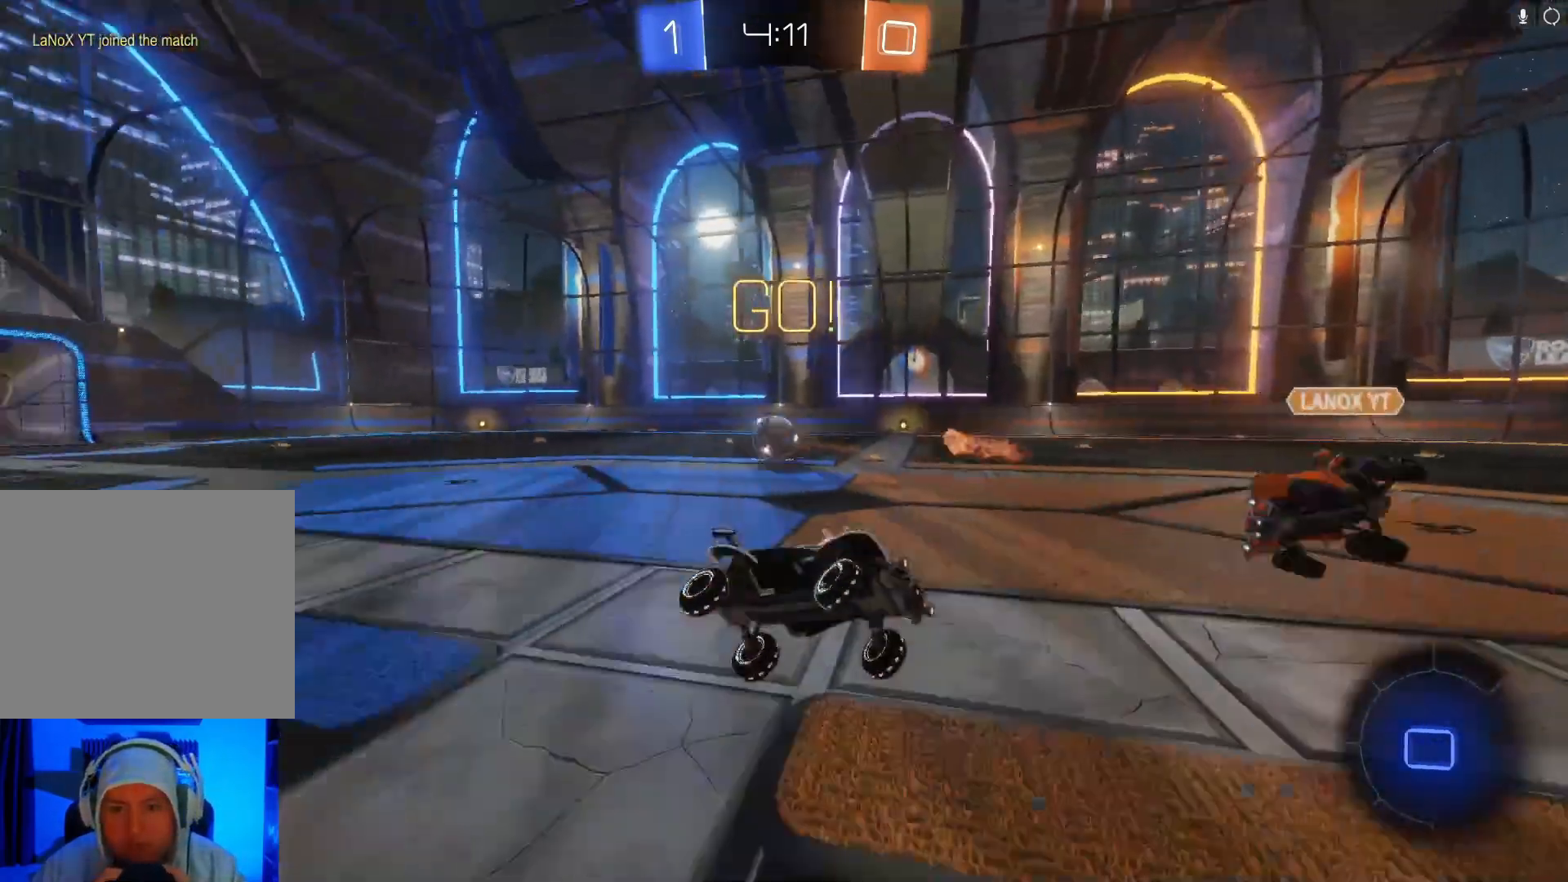
{"buttons": ["X", "R2"], "left_stick": "right", "events": [[500, "X", "down"]]}
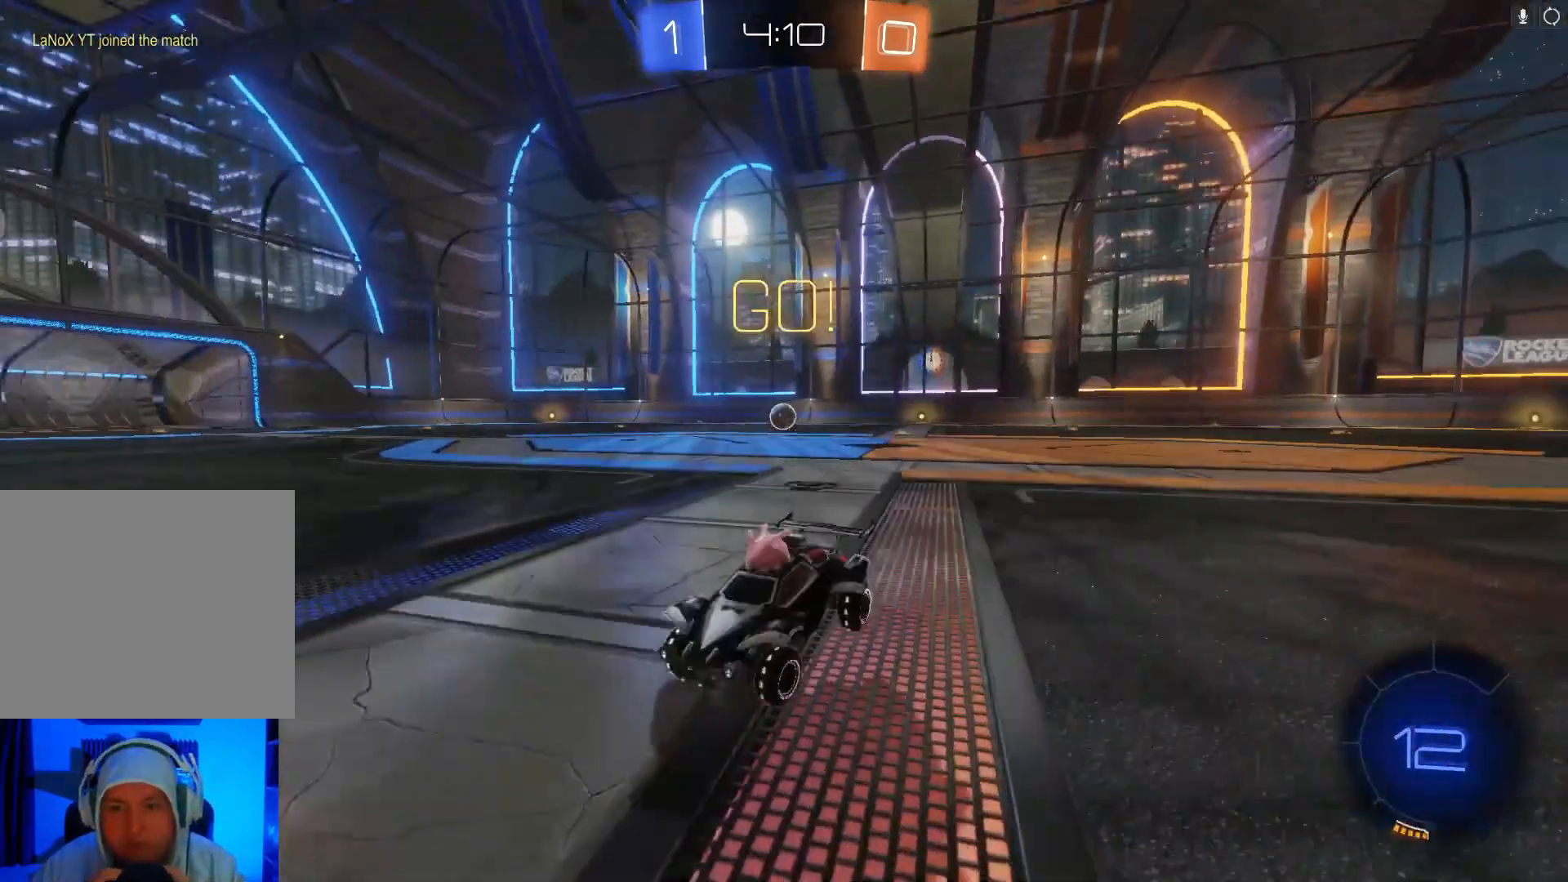
{"buttons": ["B", "R2"], "left_stick": "right", "events": [[133, "X", "up"], [300, "B", "down"]]}
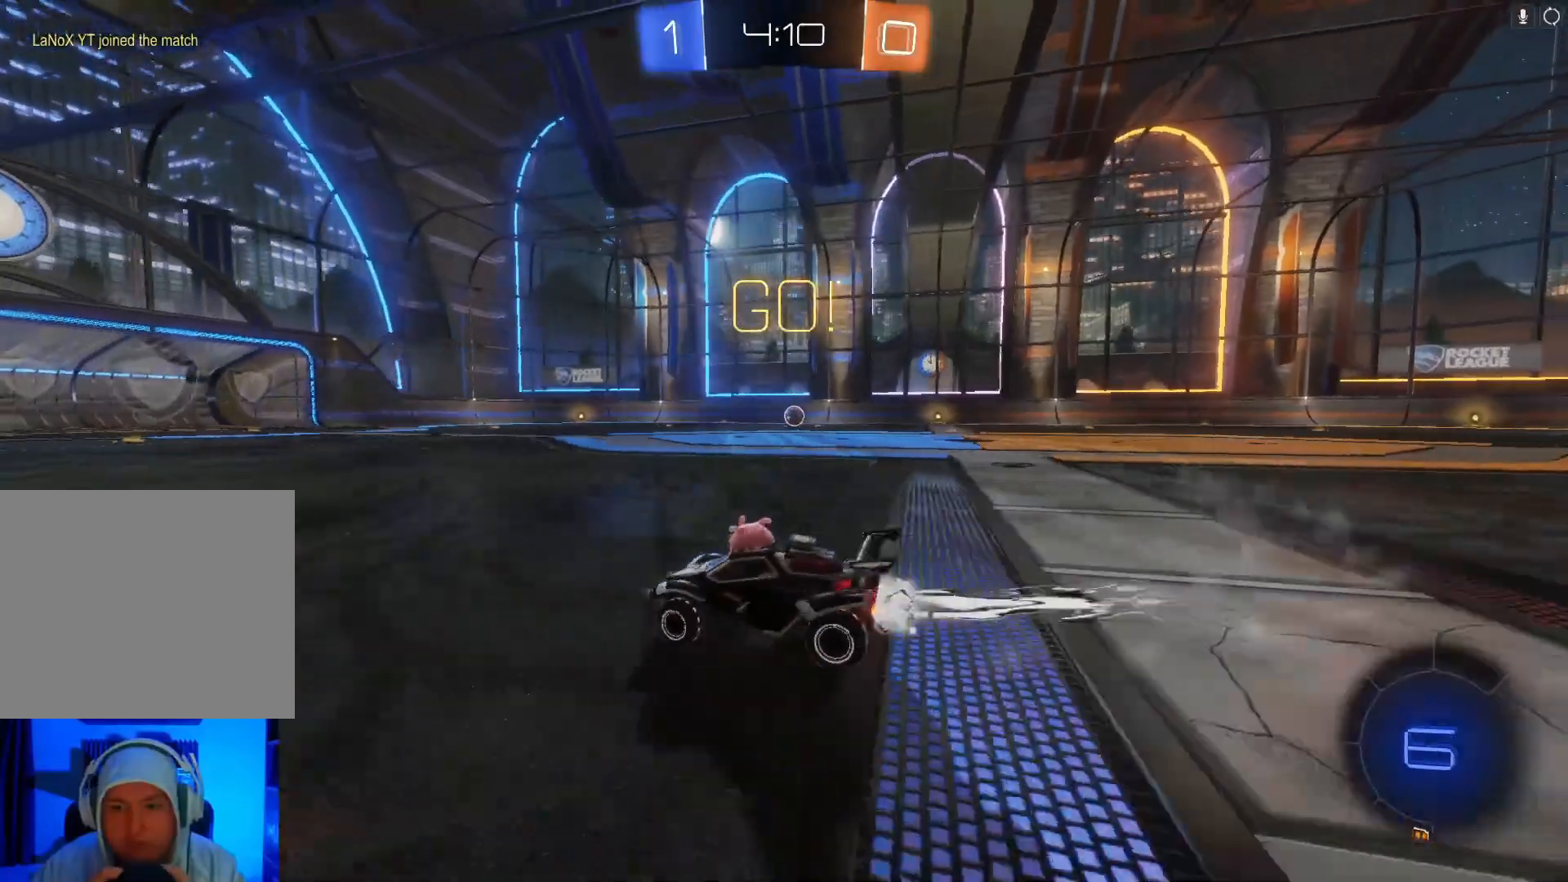
{"buttons": ["A", "B", "R2"], "left_stick": "up", "events": [[267, "left_stick", "up-right"], [367, "A", "down"], [367, "left_stick", "up"], [467, "A", "up"], [500, "A", "down"]]}
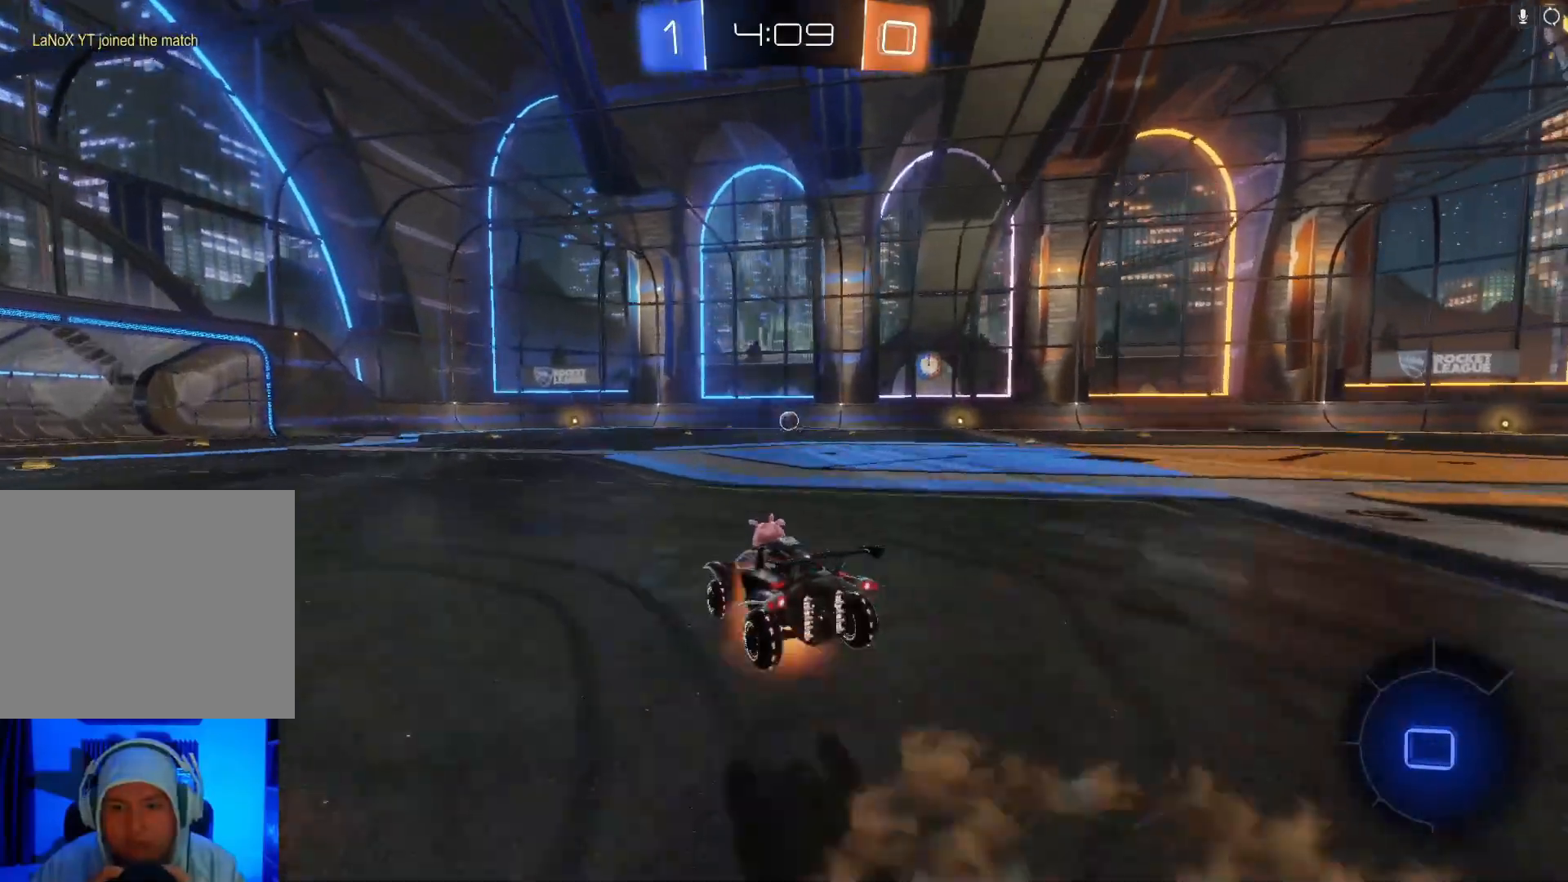
{"buttons": ["R2"], "left_stick": "center", "events": [[133, "A", "up"], [167, "B", "up"], [267, "left_stick", "center"]]}
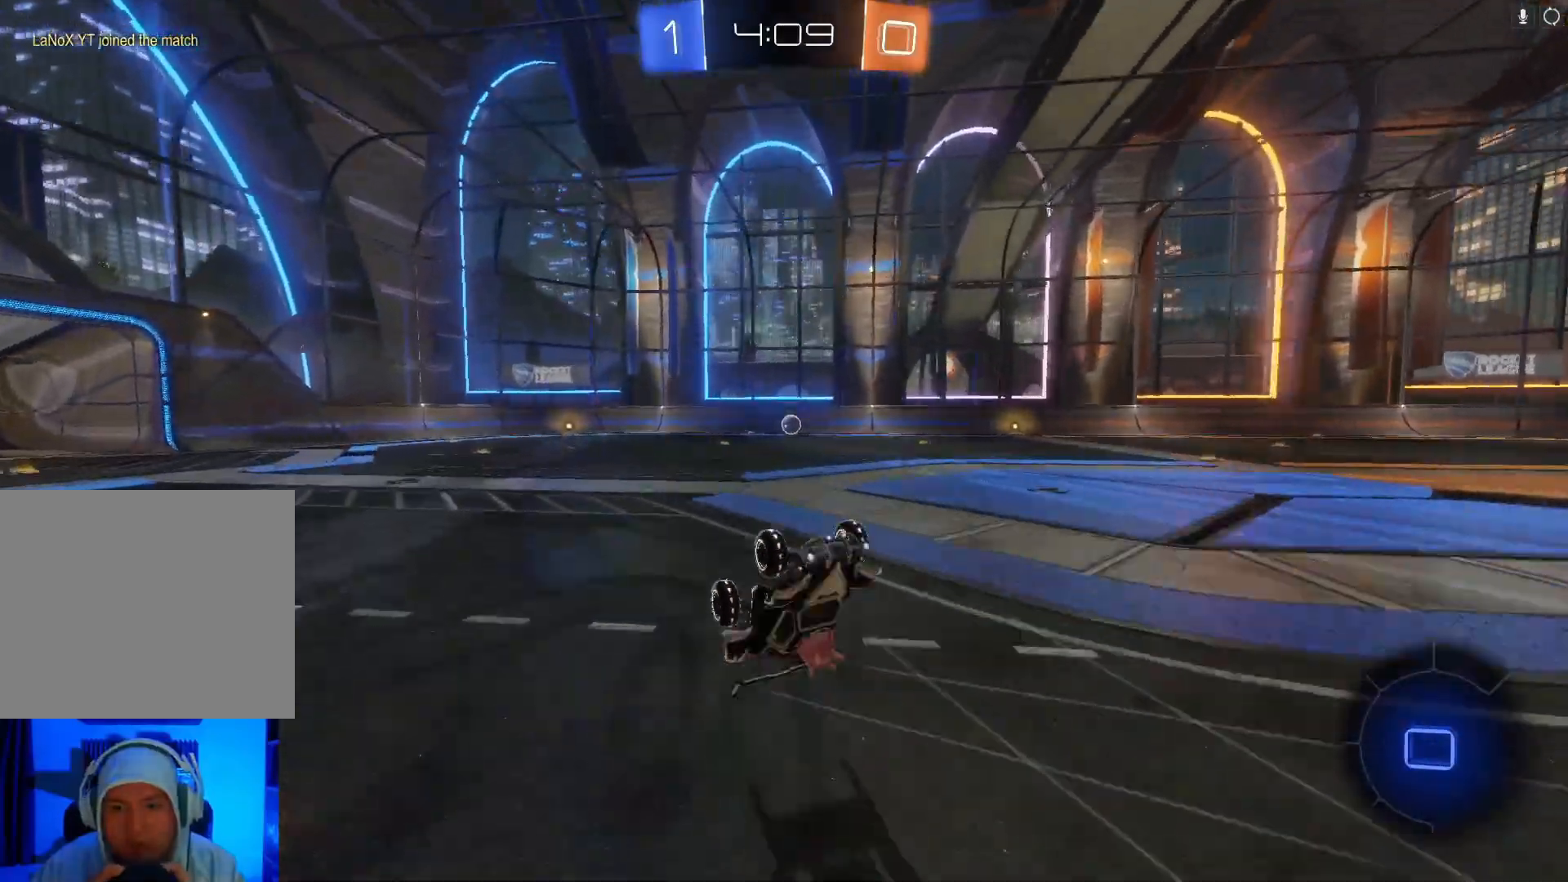
{"buttons": ["R2"], "left_stick": "center", "events": []}
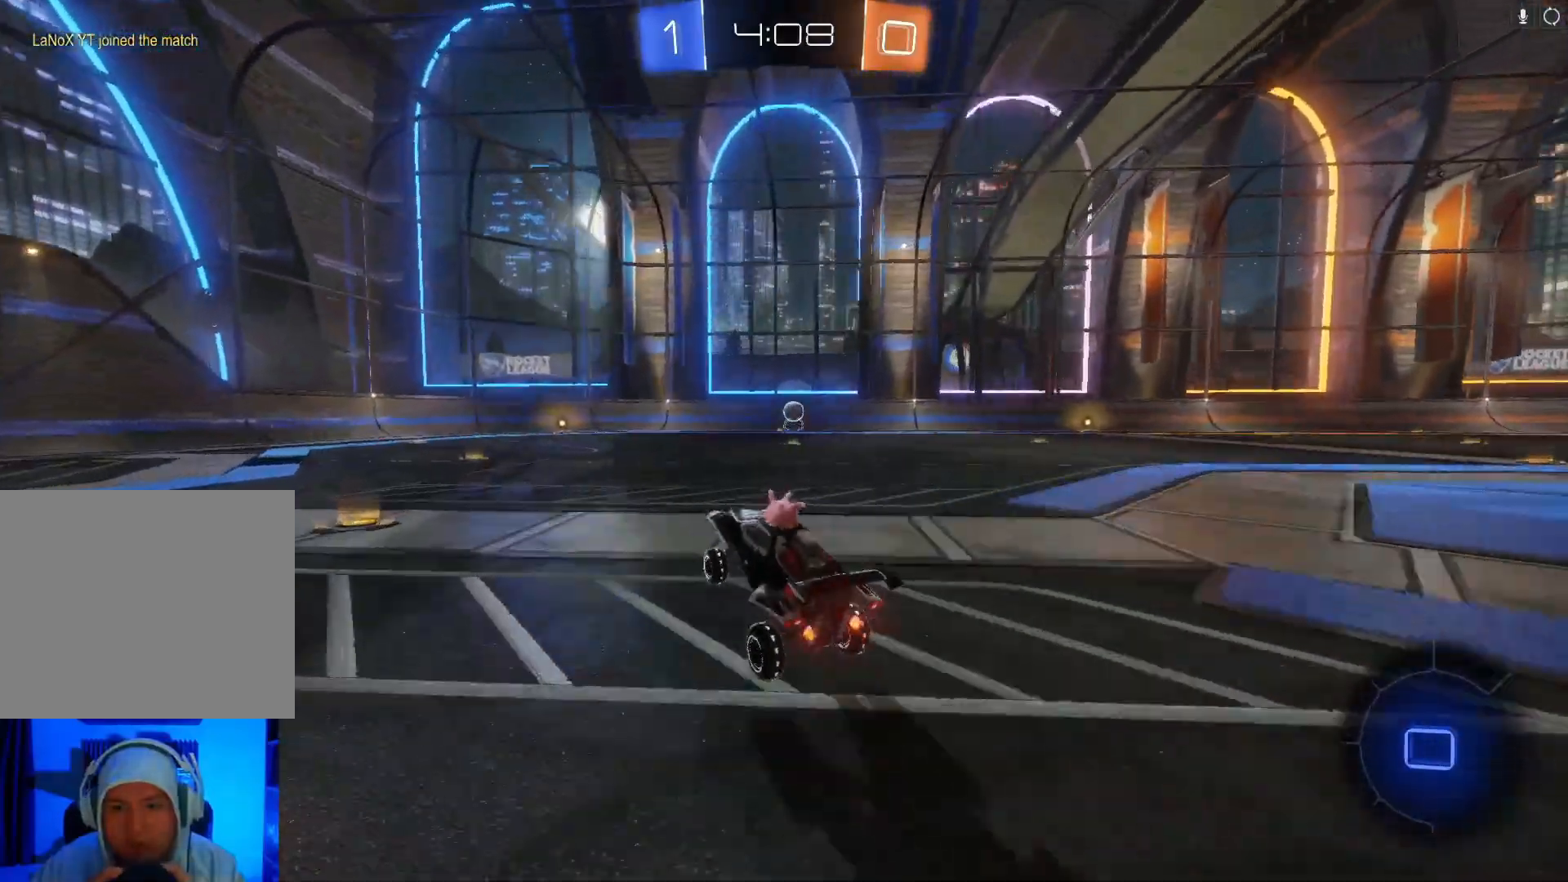
{"buttons": ["R2"], "left_stick": "up-right", "events": [[100, "left_stick", "right"], [200, "left_stick", "up"], [300, "A", "down"], [333, "A", "up"], [400, "A", "down"], [467, "left_stick", "up-right"], [500, "A", "up"]]}
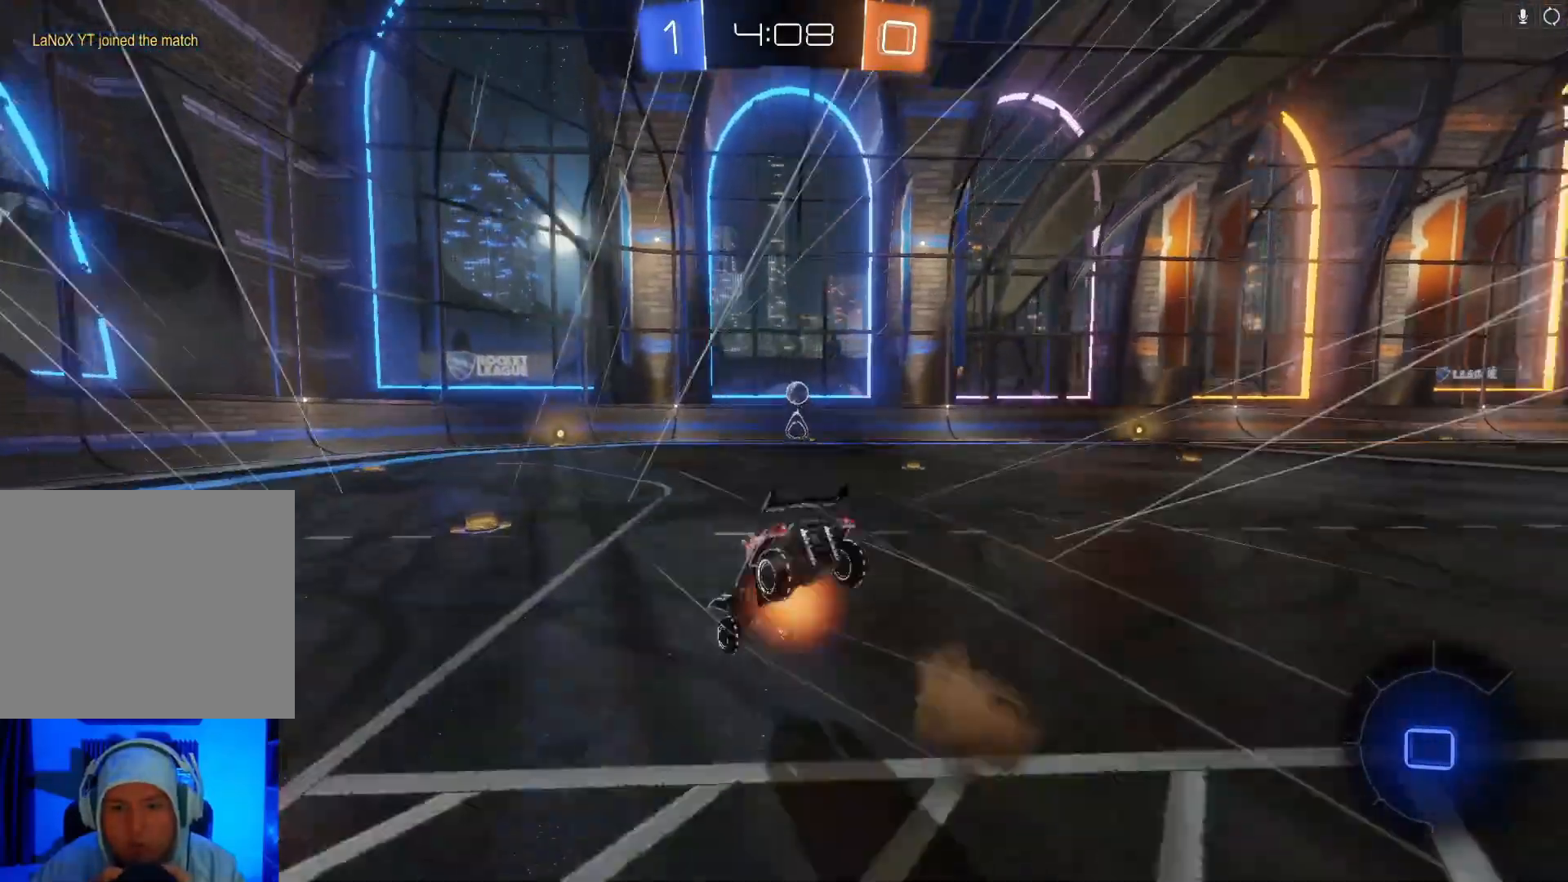
{"buttons": ["R2"], "left_stick": "right", "events": [[67, "left_stick", "center"], [500, "left_stick", "right"]]}
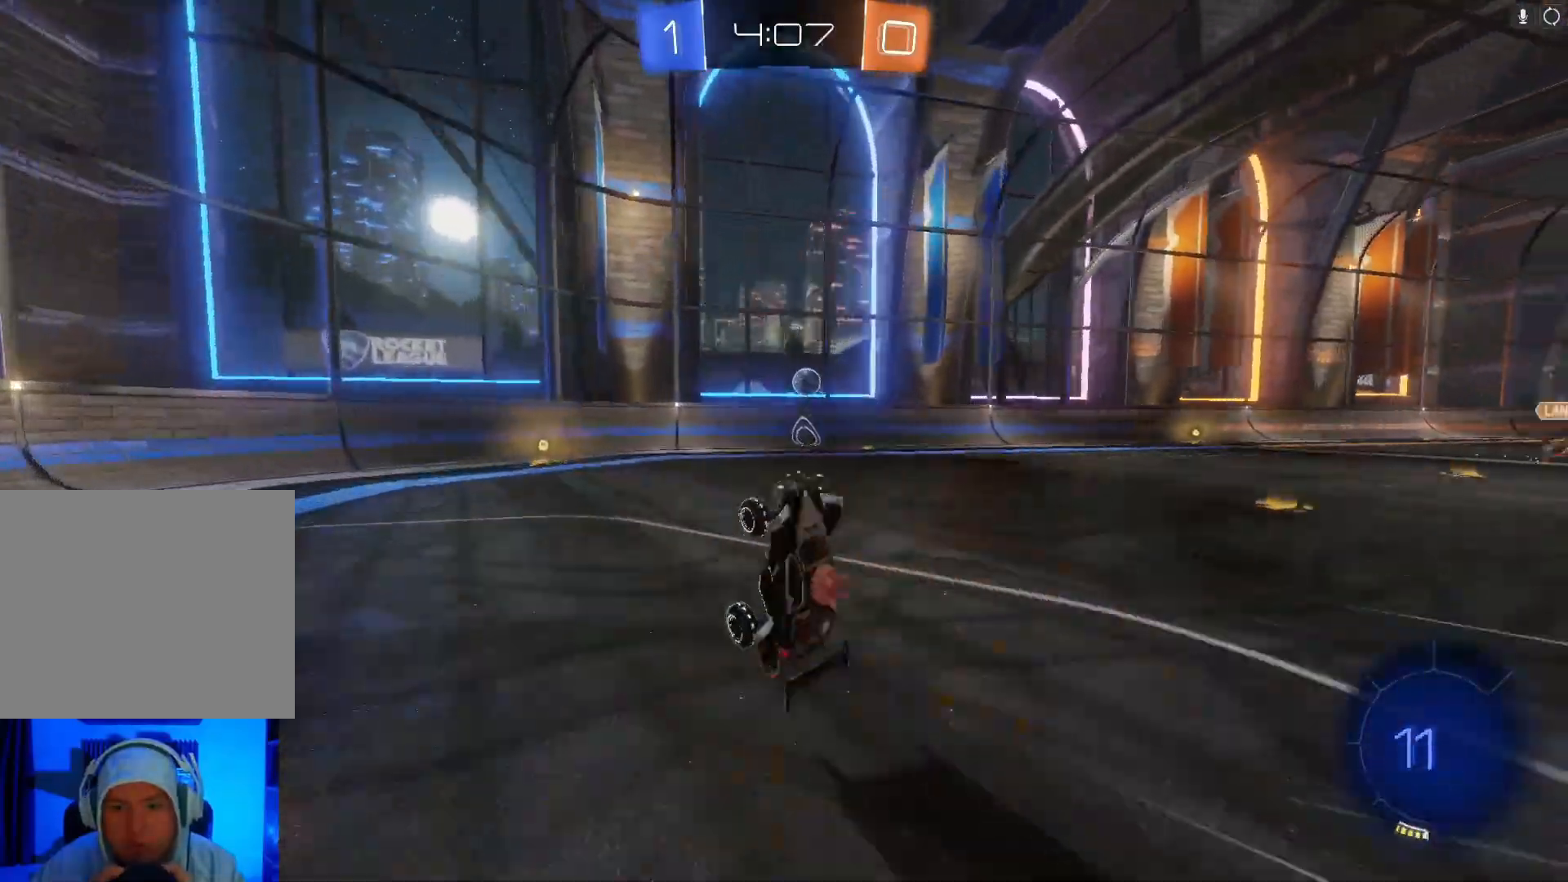
{"buttons": ["R2"], "left_stick": "center", "events": [[467, "left_stick", "center"]]}
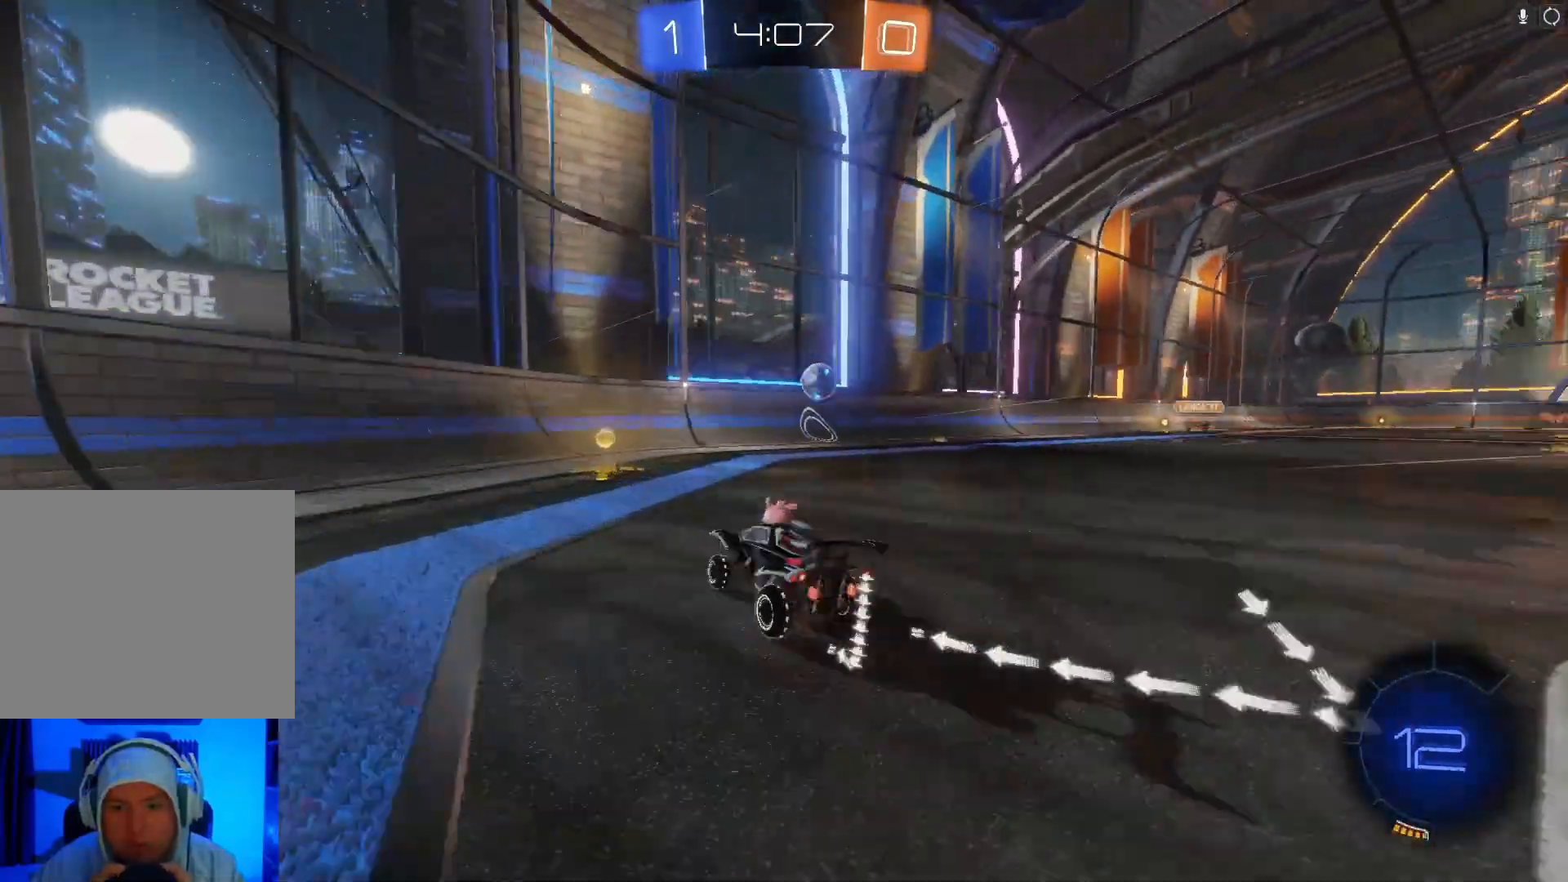
{"buttons": ["R2"], "left_stick": "right", "events": [[200, "left_stick", "right"], [400, "X", "down"], [500, "X", "up"]]}
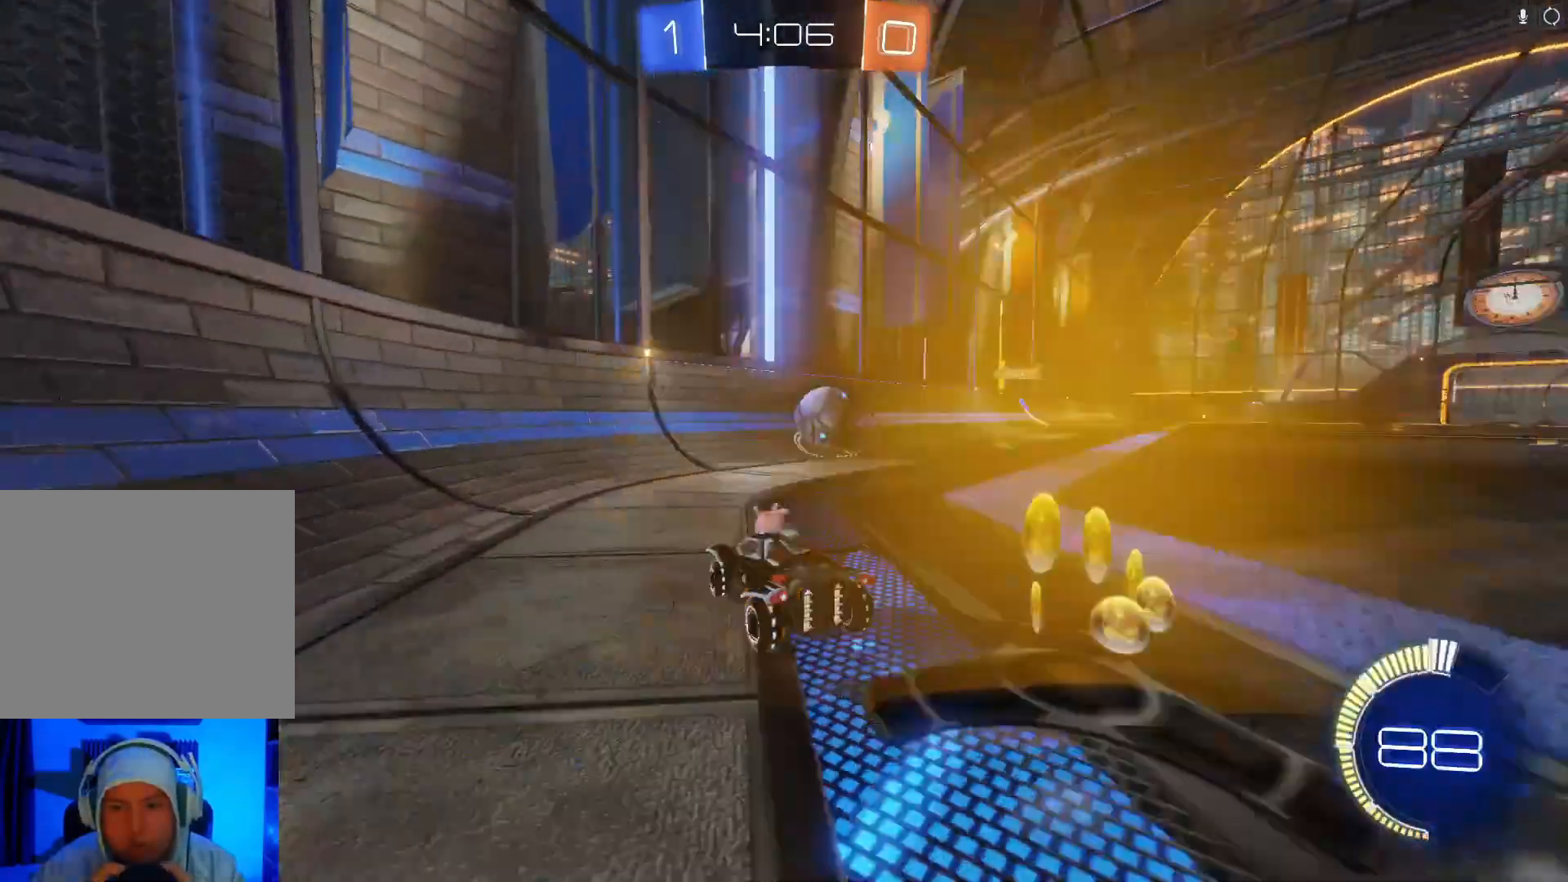
{"buttons": ["B", "R2"], "left_stick": "left", "events": [[100, "B", "down"], [433, "left_stick", "left"]]}
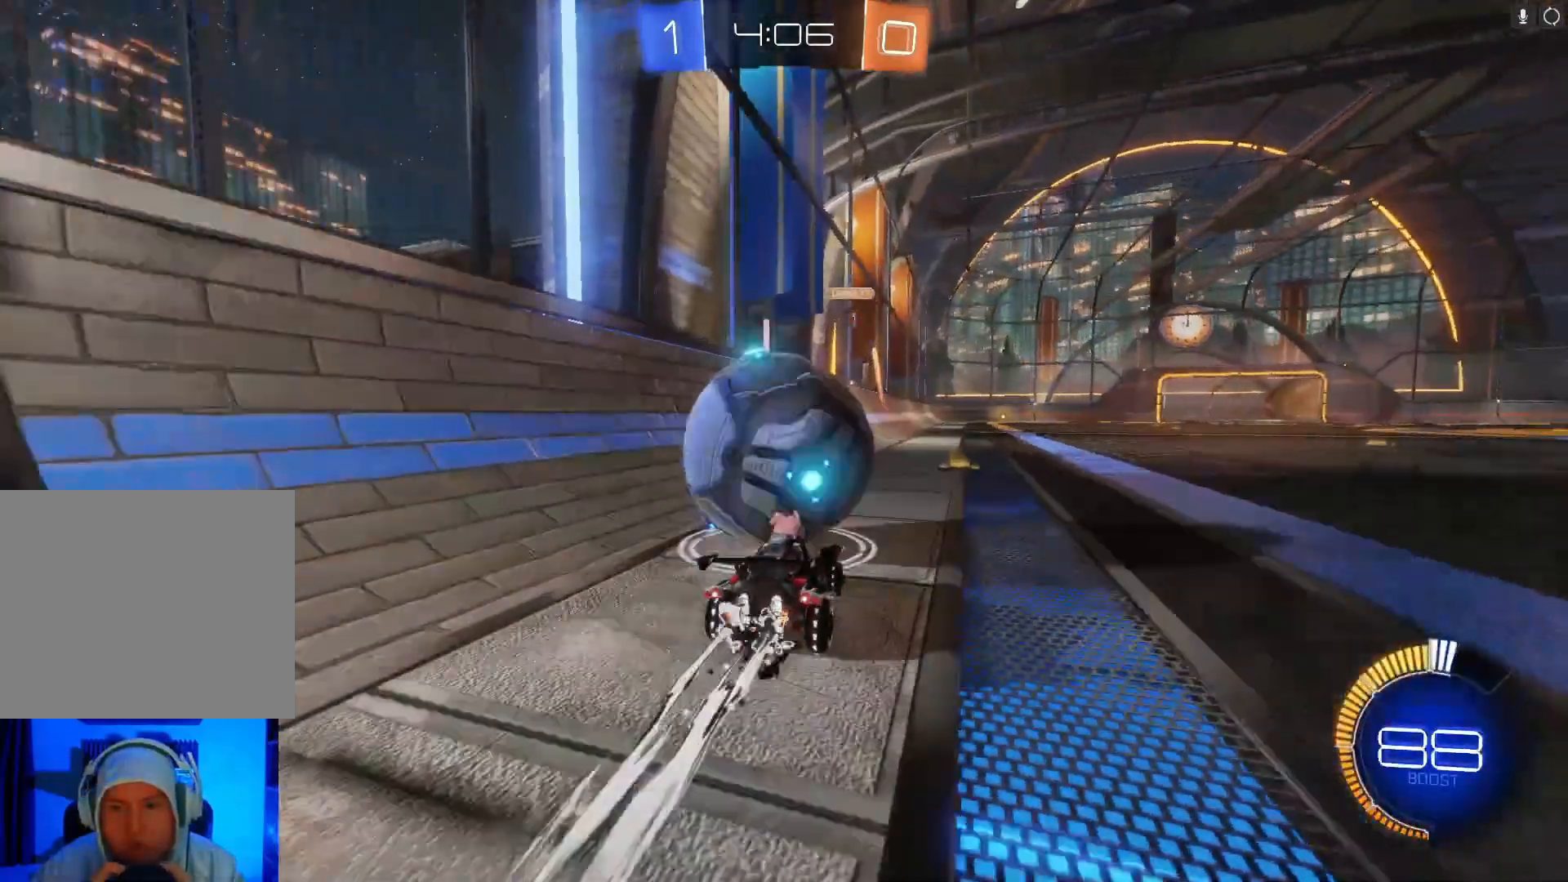
{"buttons": ["R2"], "left_stick": "right", "events": [[133, "left_stick", "center"], [433, "left_stick", "right"], [500, "B", "up"]]}
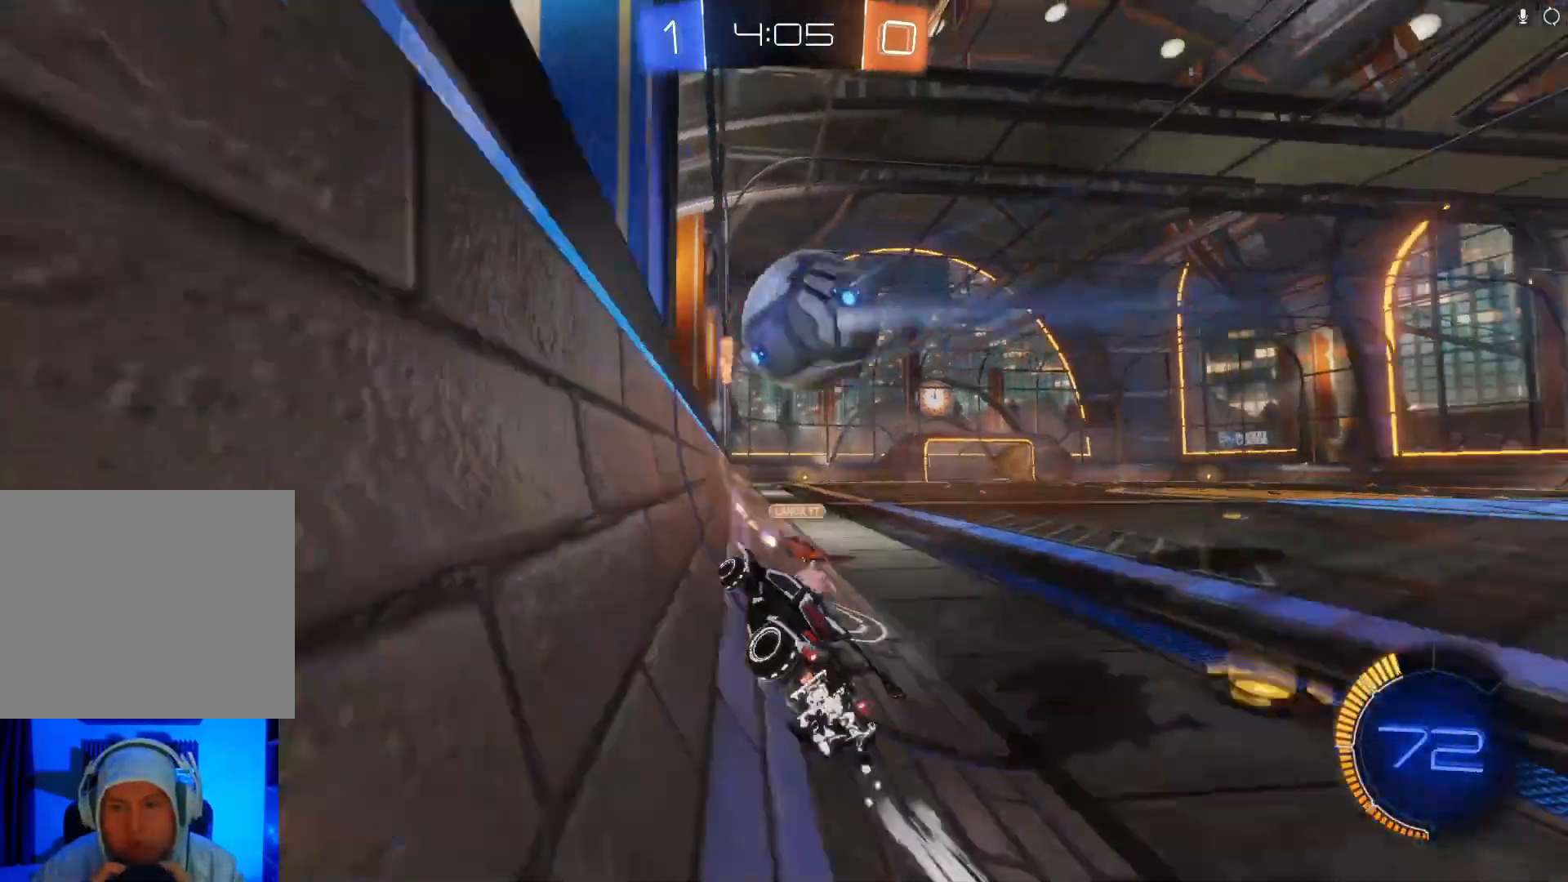
{"buttons": ["R2"], "left_stick": "right", "events": [[33, "B", "down"], [200, "left_stick", "center"], [400, "B", "up"], [433, "left_stick", "right"]]}
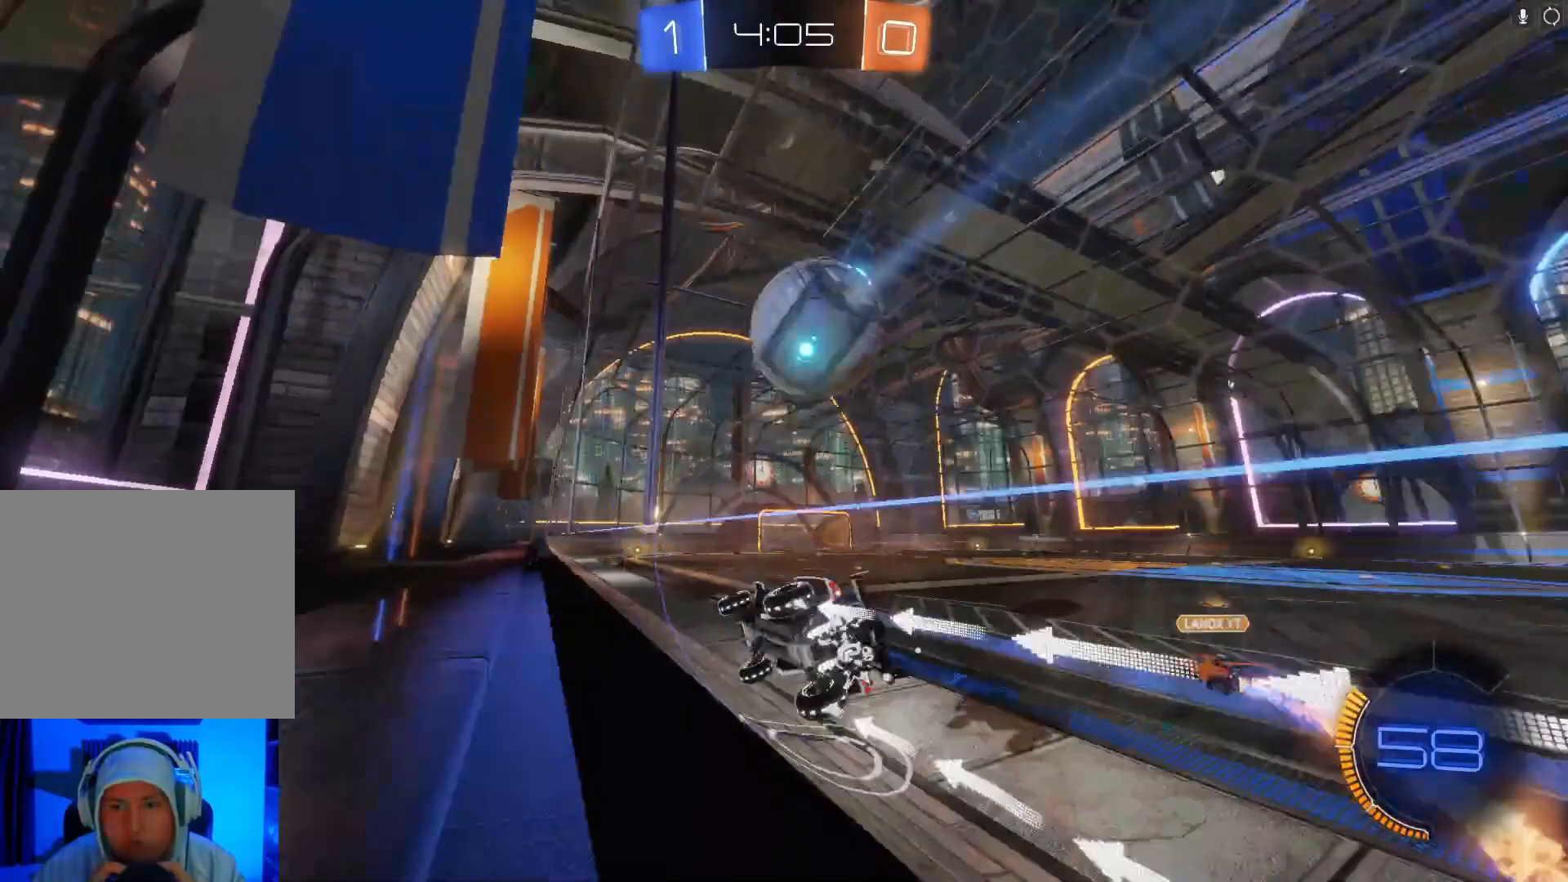
{"buttons": ["L2"], "left_stick": "center", "events": [[67, "left_stick", "center"], [267, "left_stick", "down-left"], [367, "R2", "up"], [400, "L2", "down"], [433, "left_stick", "center"]]}
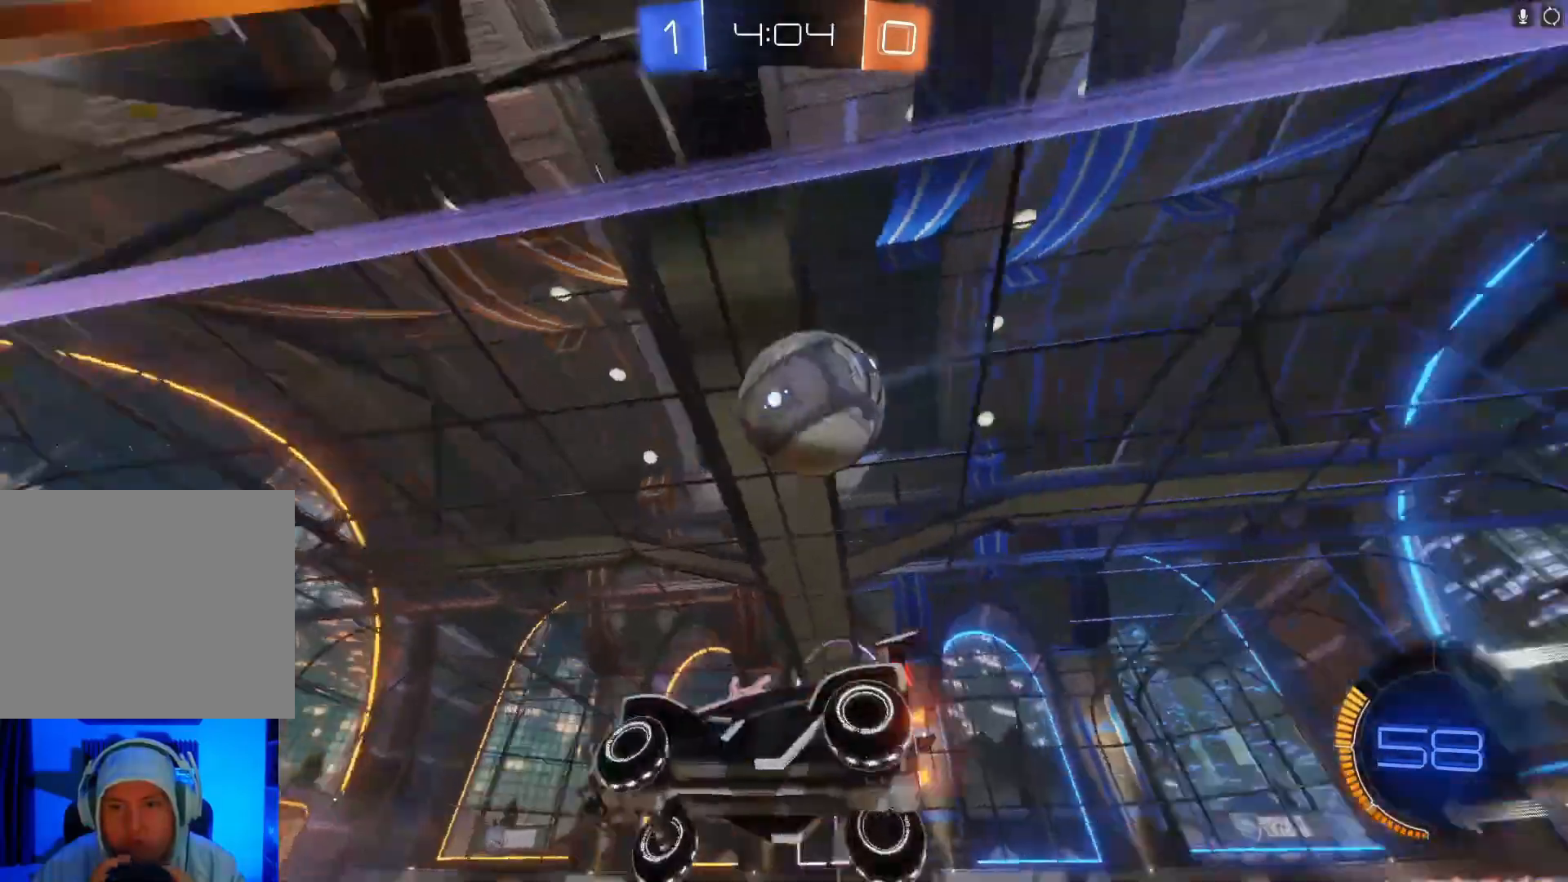
{"buttons": ["R2"], "left_stick": "up-right", "events": [[33, "R2", "down"], [67, "L2", "up"], [67, "left_stick", "right"], [233, "B", "down"], [400, "A", "down"], [400, "left_stick", "up-right"], [500, "A", "up"], [500, "B", "up"]]}
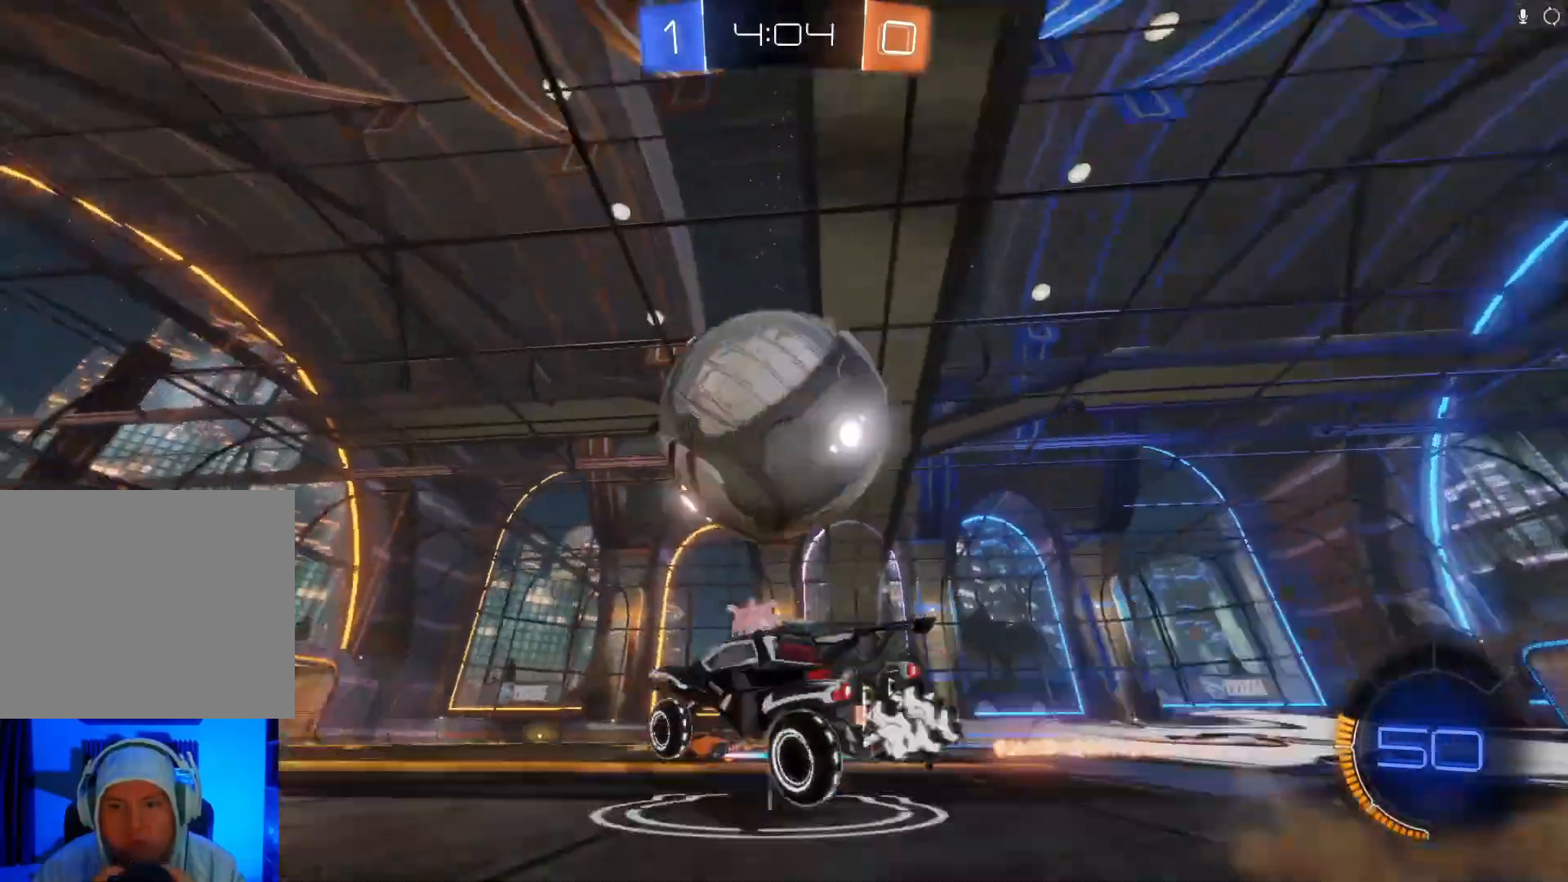
{"buttons": ["R2"], "left_stick": "up-right", "events": [[67, "A", "down"], [167, "A", "up"]]}
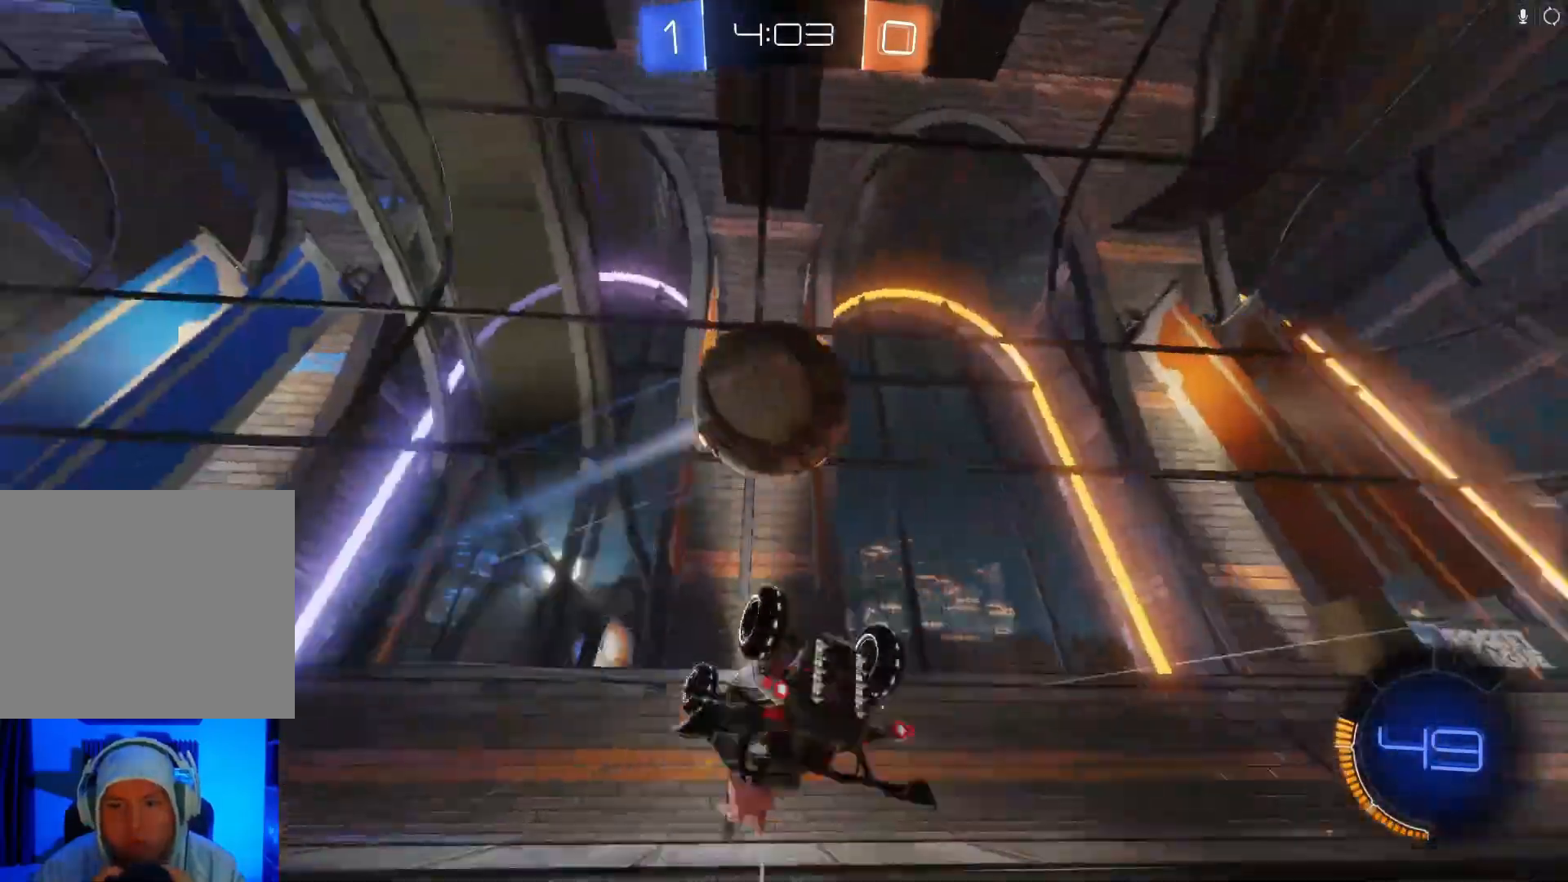
{"buttons": ["R2"], "left_stick": "center", "events": [[67, "X", "down"], [233, "X", "up"], [267, "left_stick", "center"], [333, "Y", "down"], [400, "Y", "up"]]}
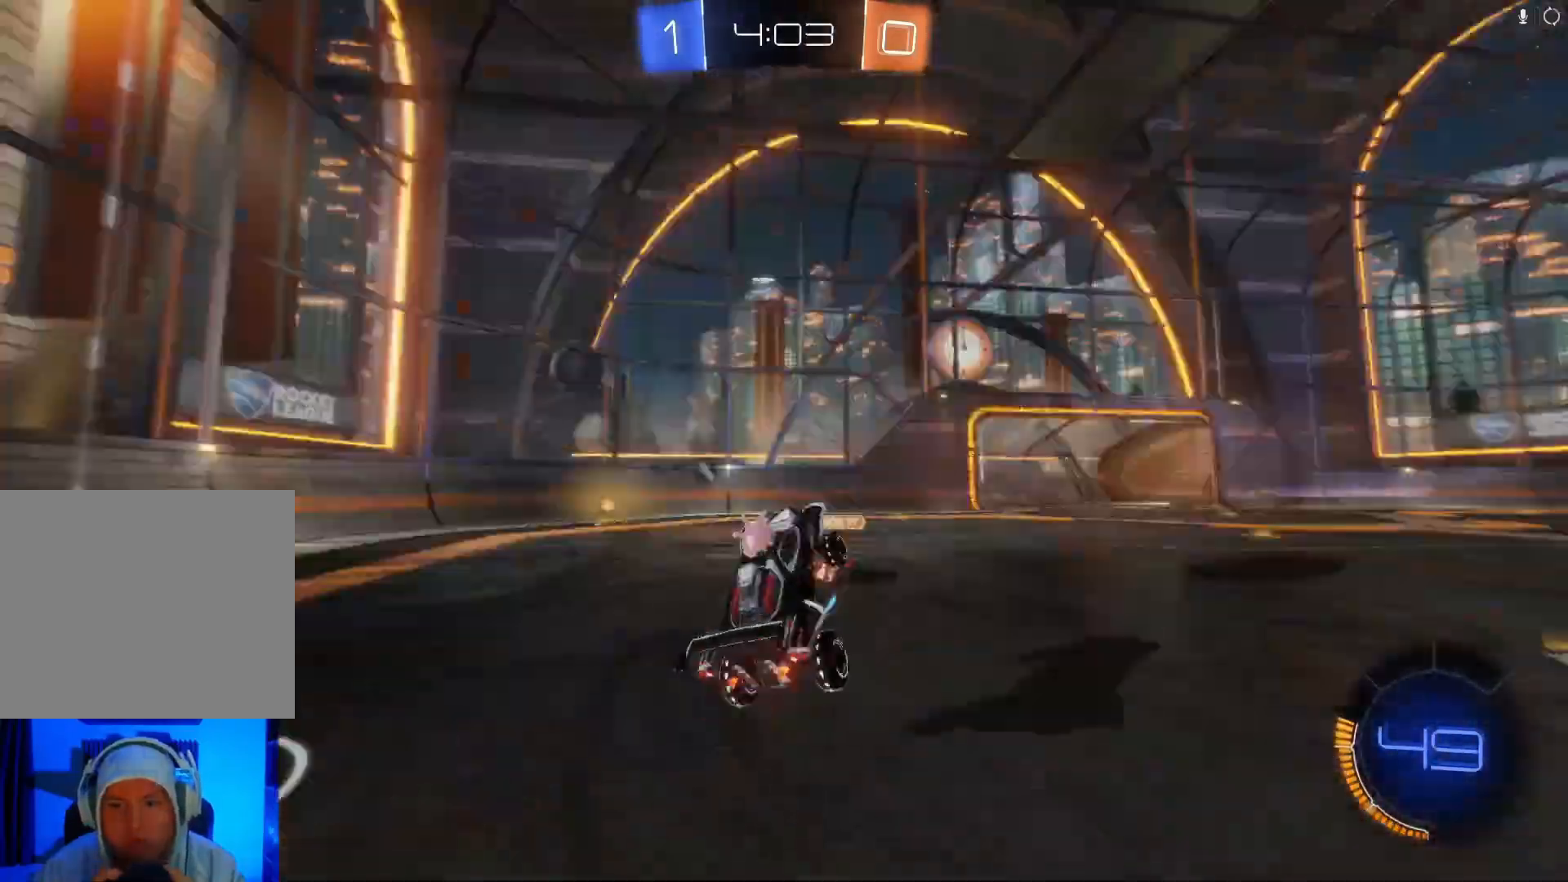
{"buttons": ["Y", "R2"], "left_stick": "right", "events": [[133, "left_stick", "right"], [200, "left_stick", "center"], [267, "left_stick", "left"], [333, "left_stick", "down"], [400, "left_stick", "right"], [500, "Y", "down"]]}